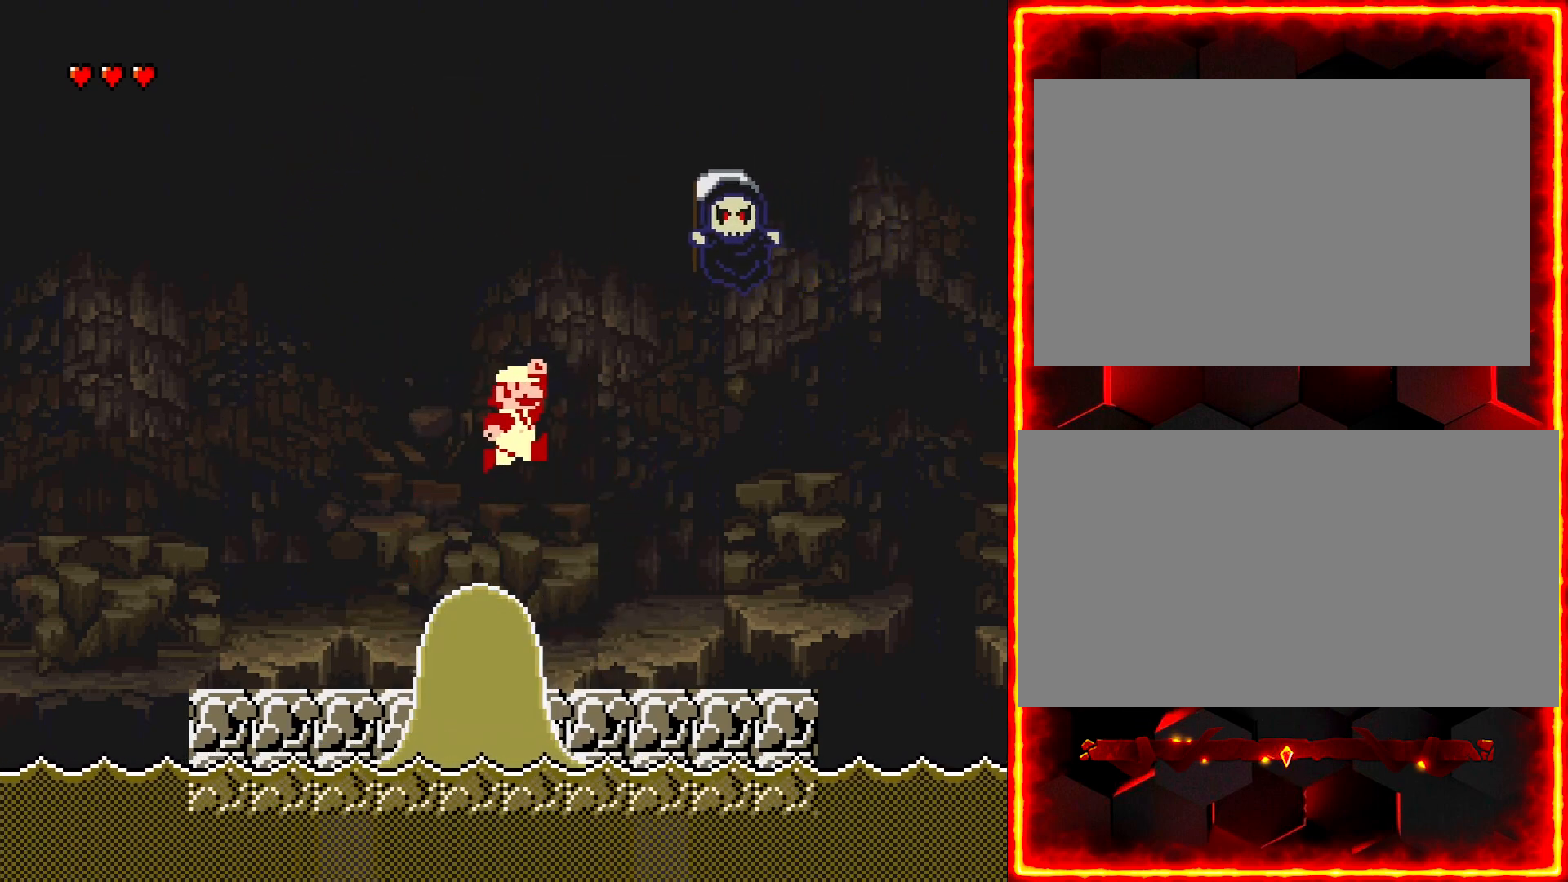
Gameplay with a controller (Nintendo layout); each line is a JSON object with the inputs held at the frame after it. "events" lists button and stick changes between this image and that frame as [ms after this image, input, new state], when the widget could be followed in between. Not read: B L3 R3.
{"buttons": ["Y"], "events": [[33, "DPAD_RIGHT", "up"], [200, "DPAD_LEFT", "down"], [367, "DPAD_LEFT", "up"]]}
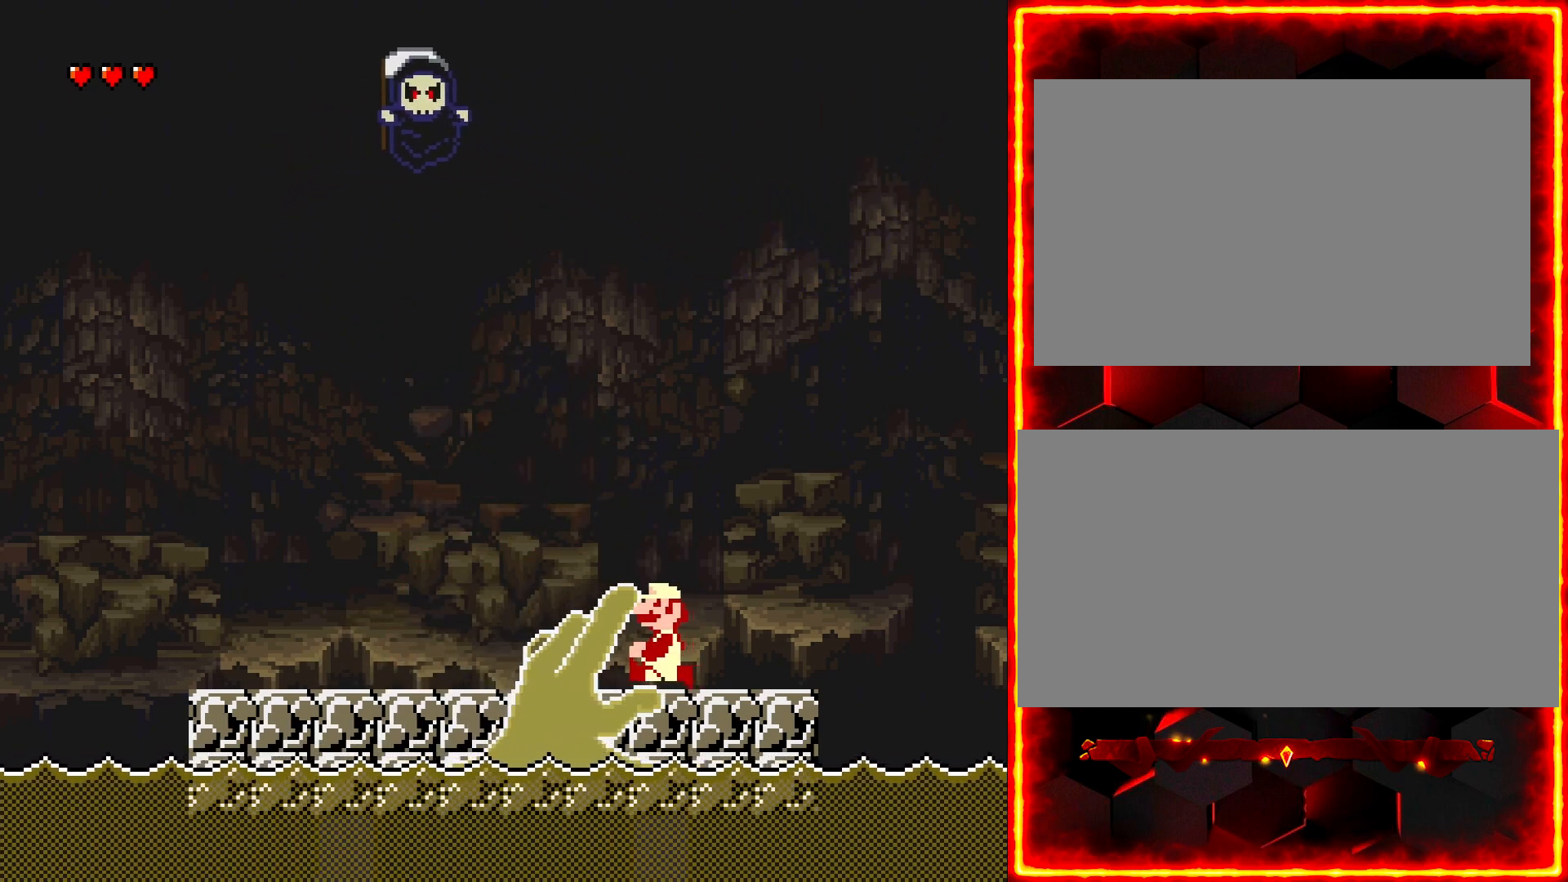
{"buttons": ["Y"], "events": [[33, "DPAD_LEFT", "down"], [467, "DPAD_LEFT", "up"]]}
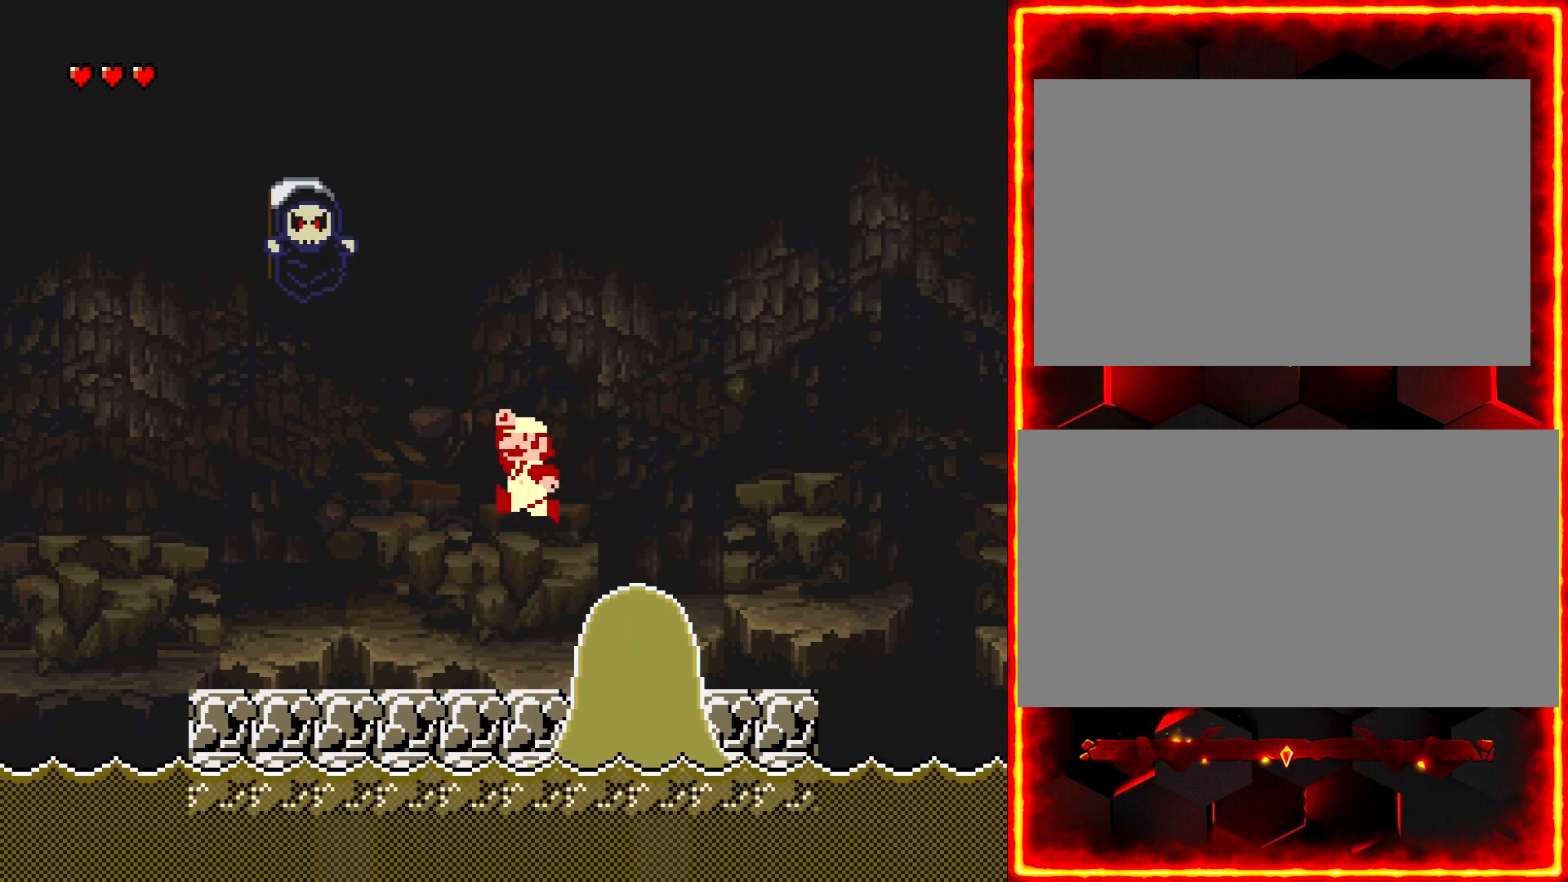
{"buttons": ["Y", "DPAD_RIGHT"], "events": [[67, "DPAD_RIGHT", "down"], [183, "DPAD_RIGHT", "up"], [367, "DPAD_RIGHT", "down"]]}
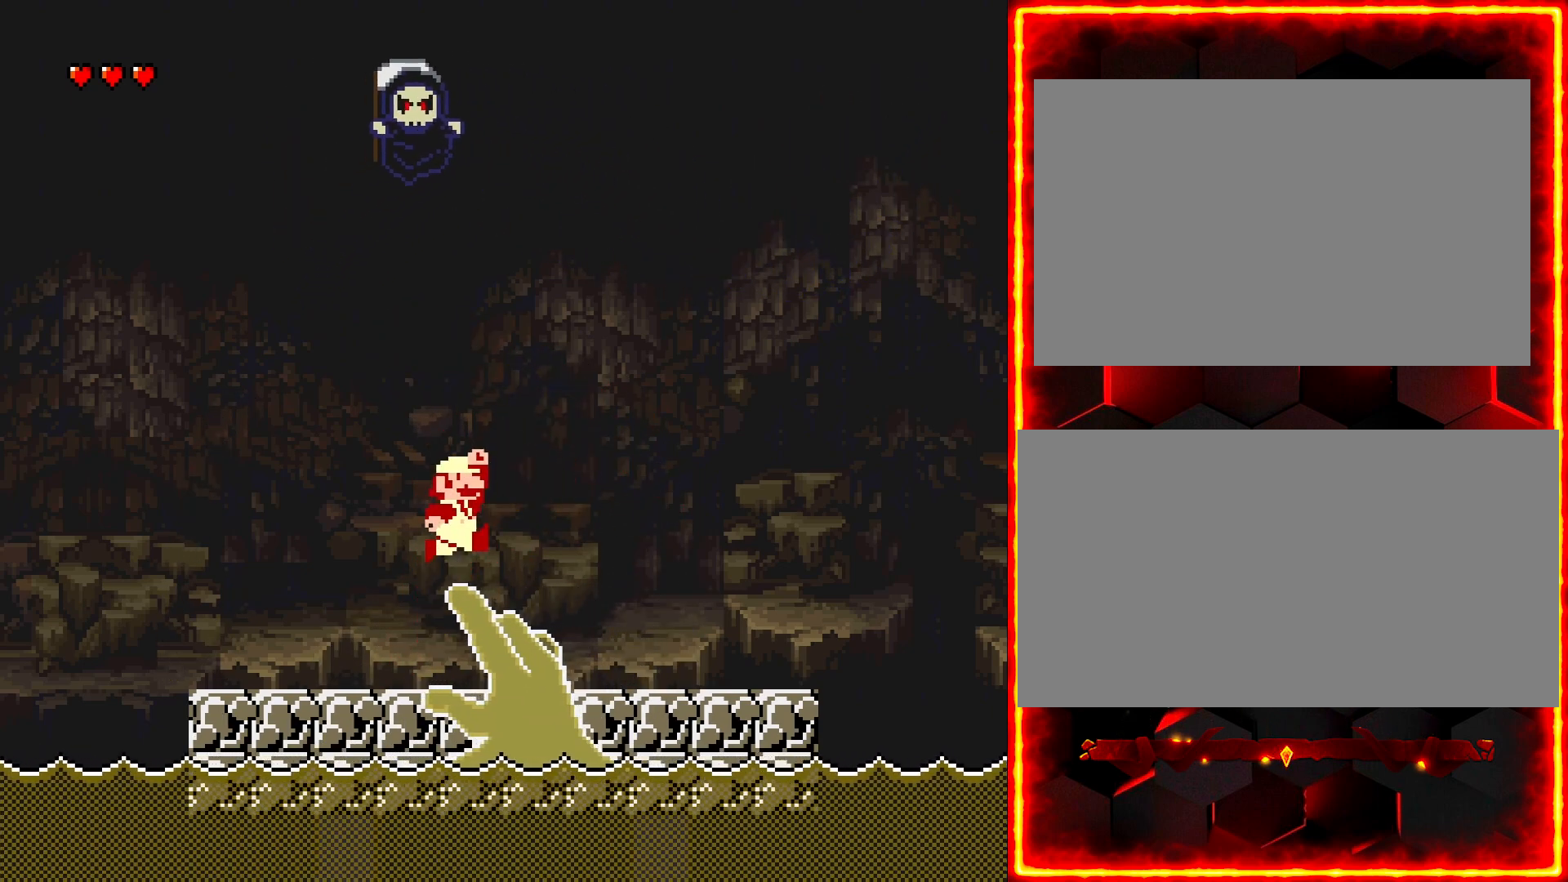
{"buttons": ["Y", "DPAD_LEFT"], "events": [[200, "DPAD_RIGHT", "up"], [417, "DPAD_LEFT", "down"]]}
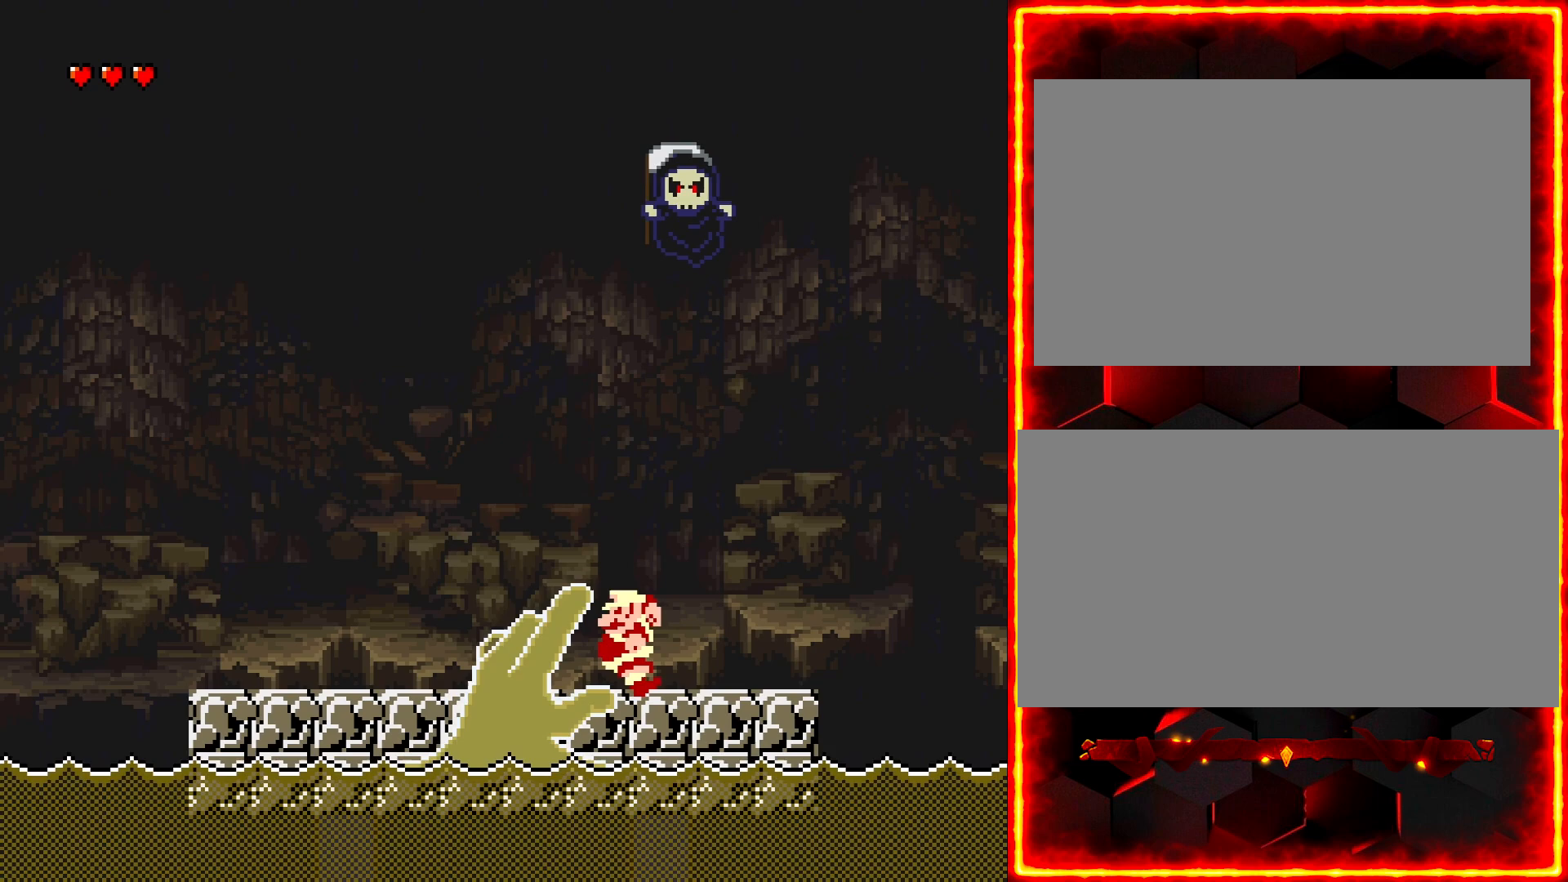
{"buttons": ["Y", "DPAD_RIGHT"], "events": [[350, "DPAD_LEFT", "up"], [467, "DPAD_RIGHT", "down"]]}
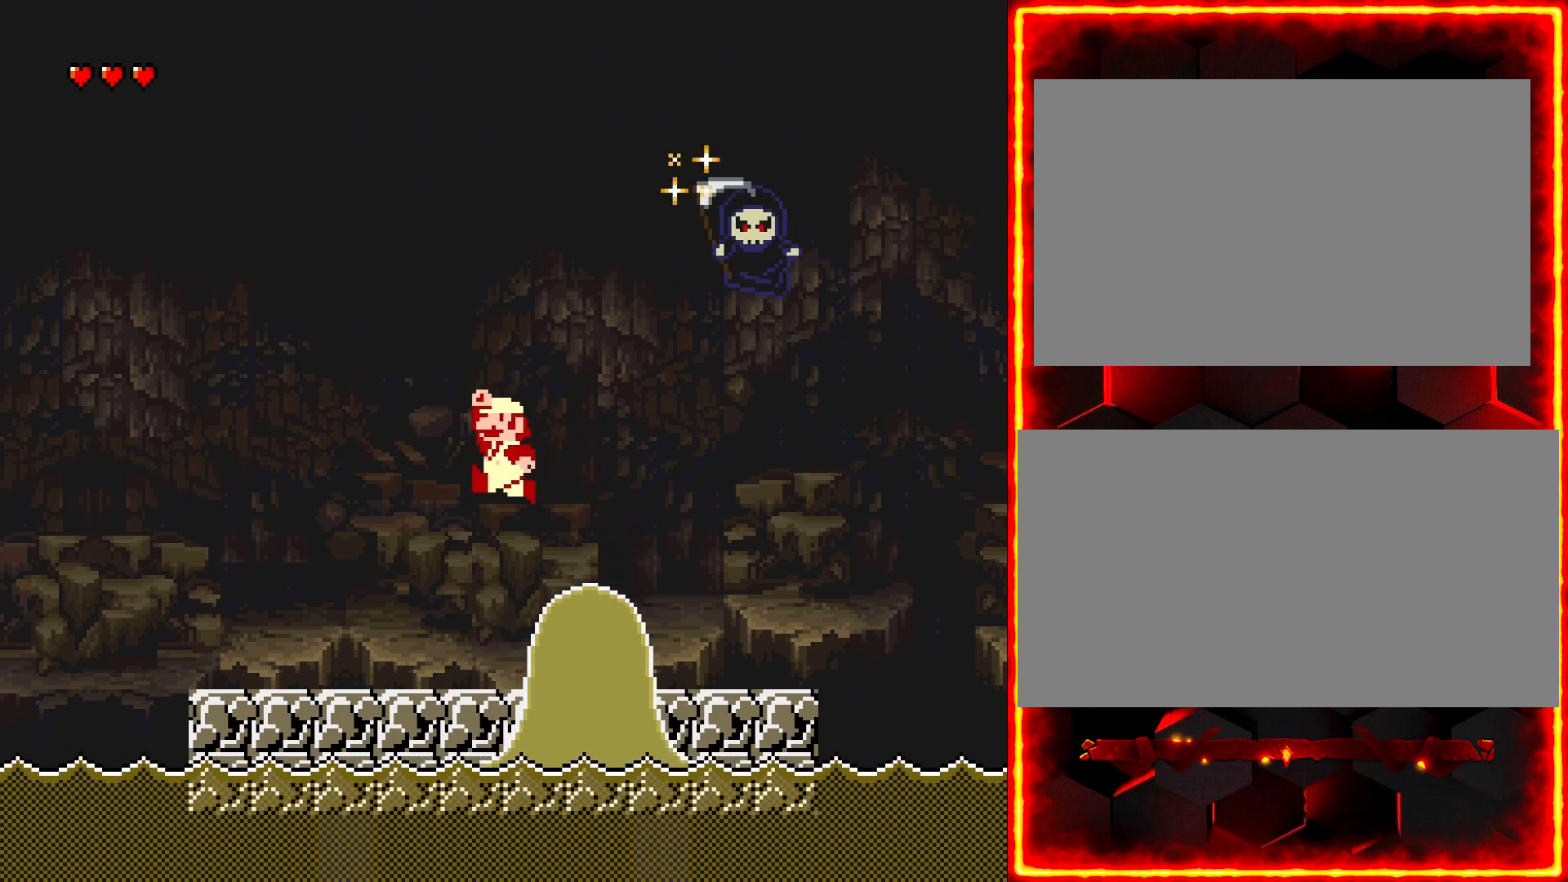
{"buttons": ["Y"], "events": [[67, "DPAD_RIGHT", "up"]]}
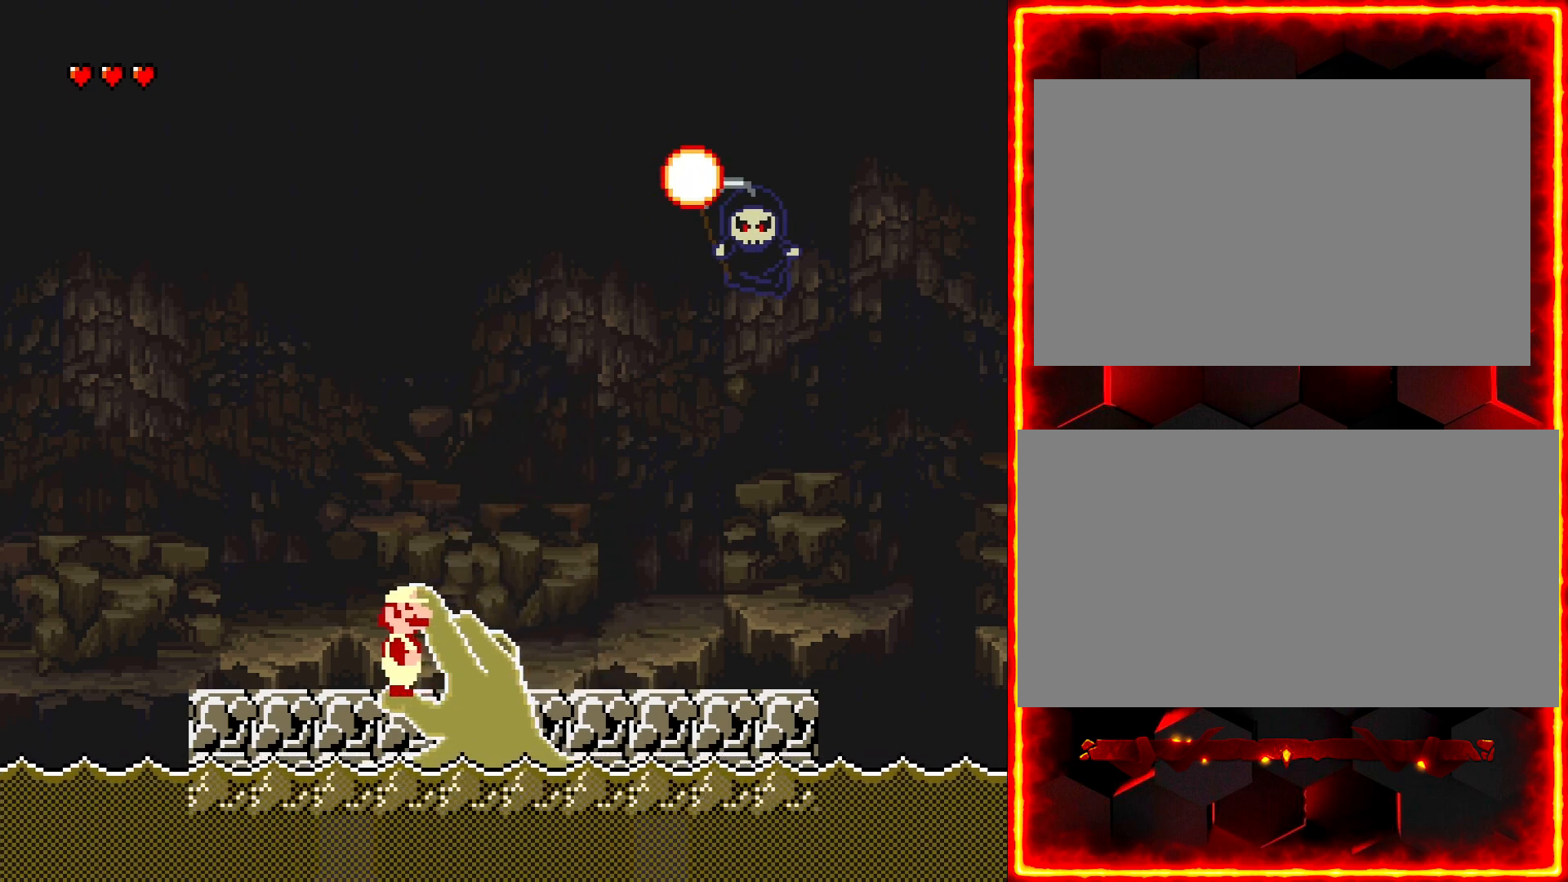
{"buttons": ["Y"], "events": []}
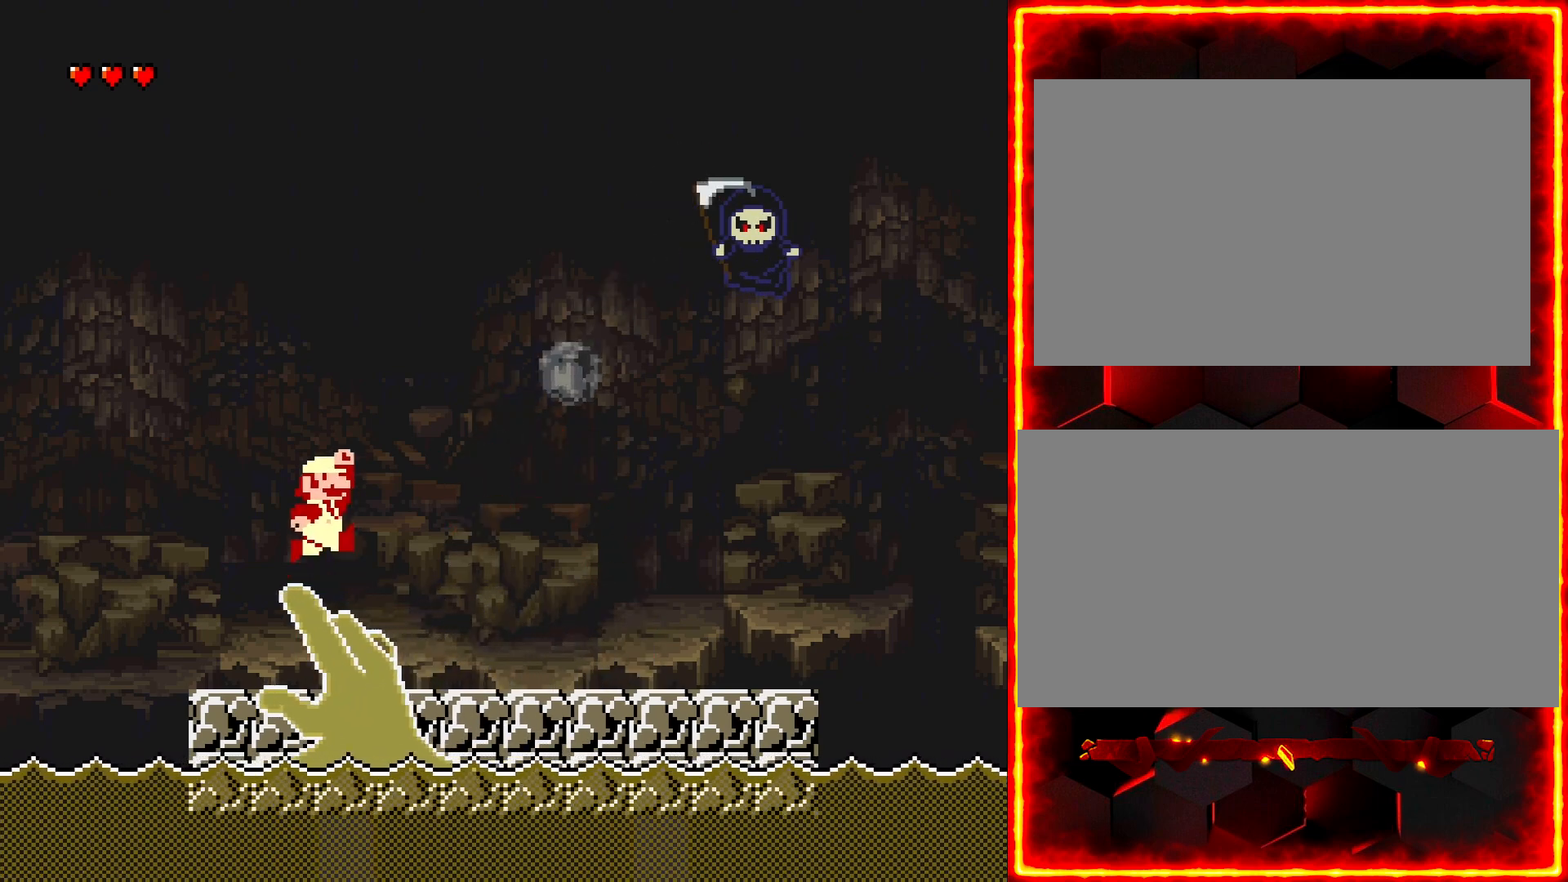
{"buttons": ["Y", "DPAD_RIGHT"], "events": [[83, "DPAD_RIGHT", "down"]]}
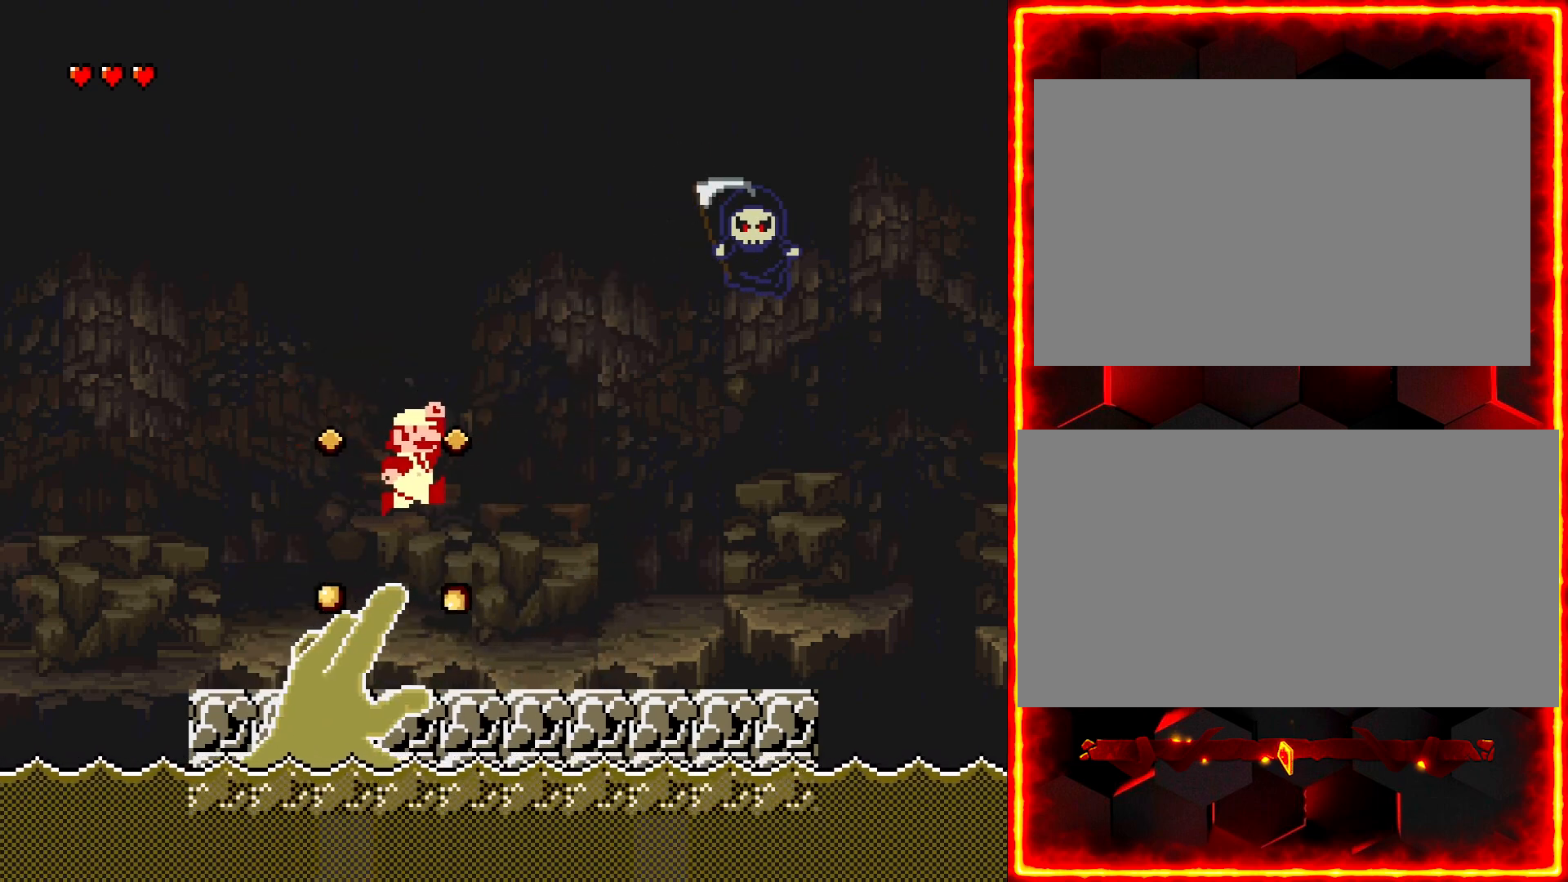
{"buttons": ["Y", "DPAD_LEFT"], "events": [[300, "DPAD_RIGHT", "up"], [383, "DPAD_LEFT", "down"]]}
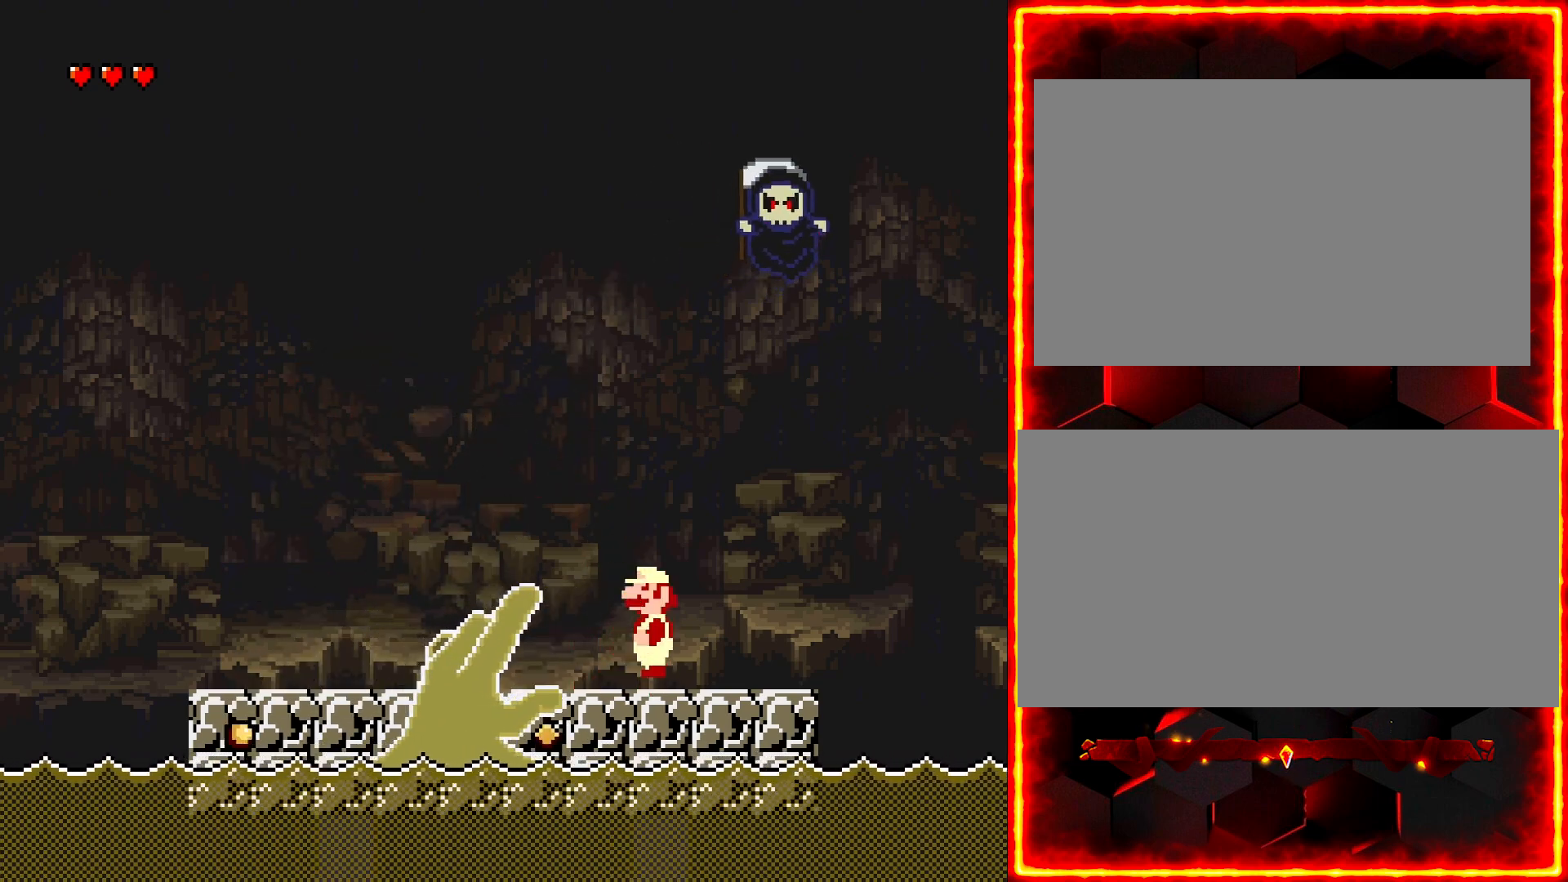
{"buttons": ["Y", "DPAD_RIGHT"], "events": [[417, "DPAD_LEFT", "up"], [483, "DPAD_RIGHT", "down"]]}
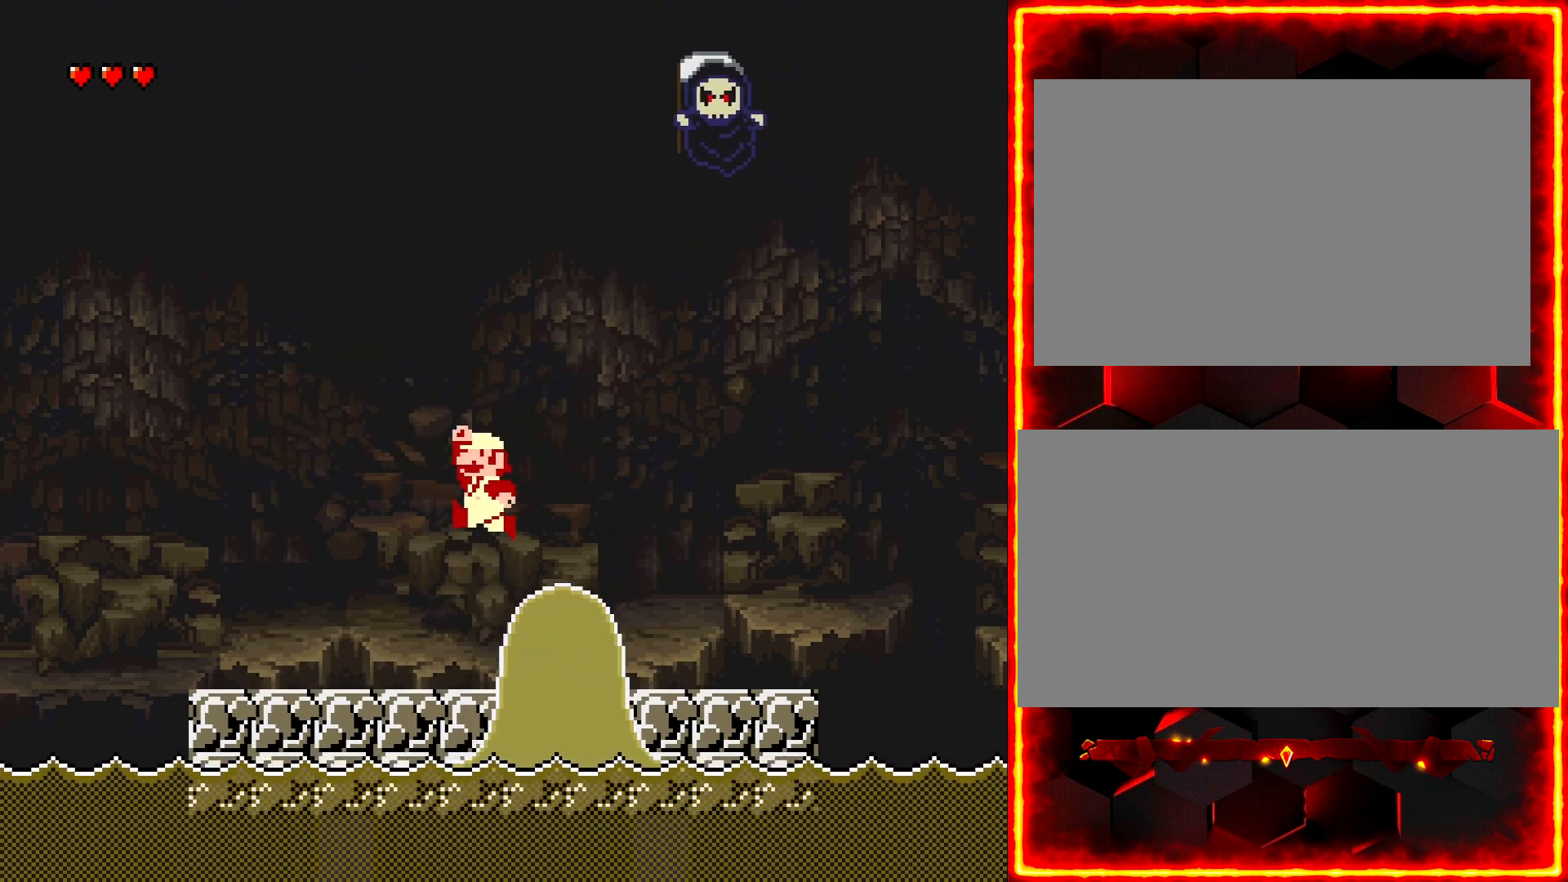
{"buttons": ["Y"], "events": [[500, "DPAD_RIGHT", "up"]]}
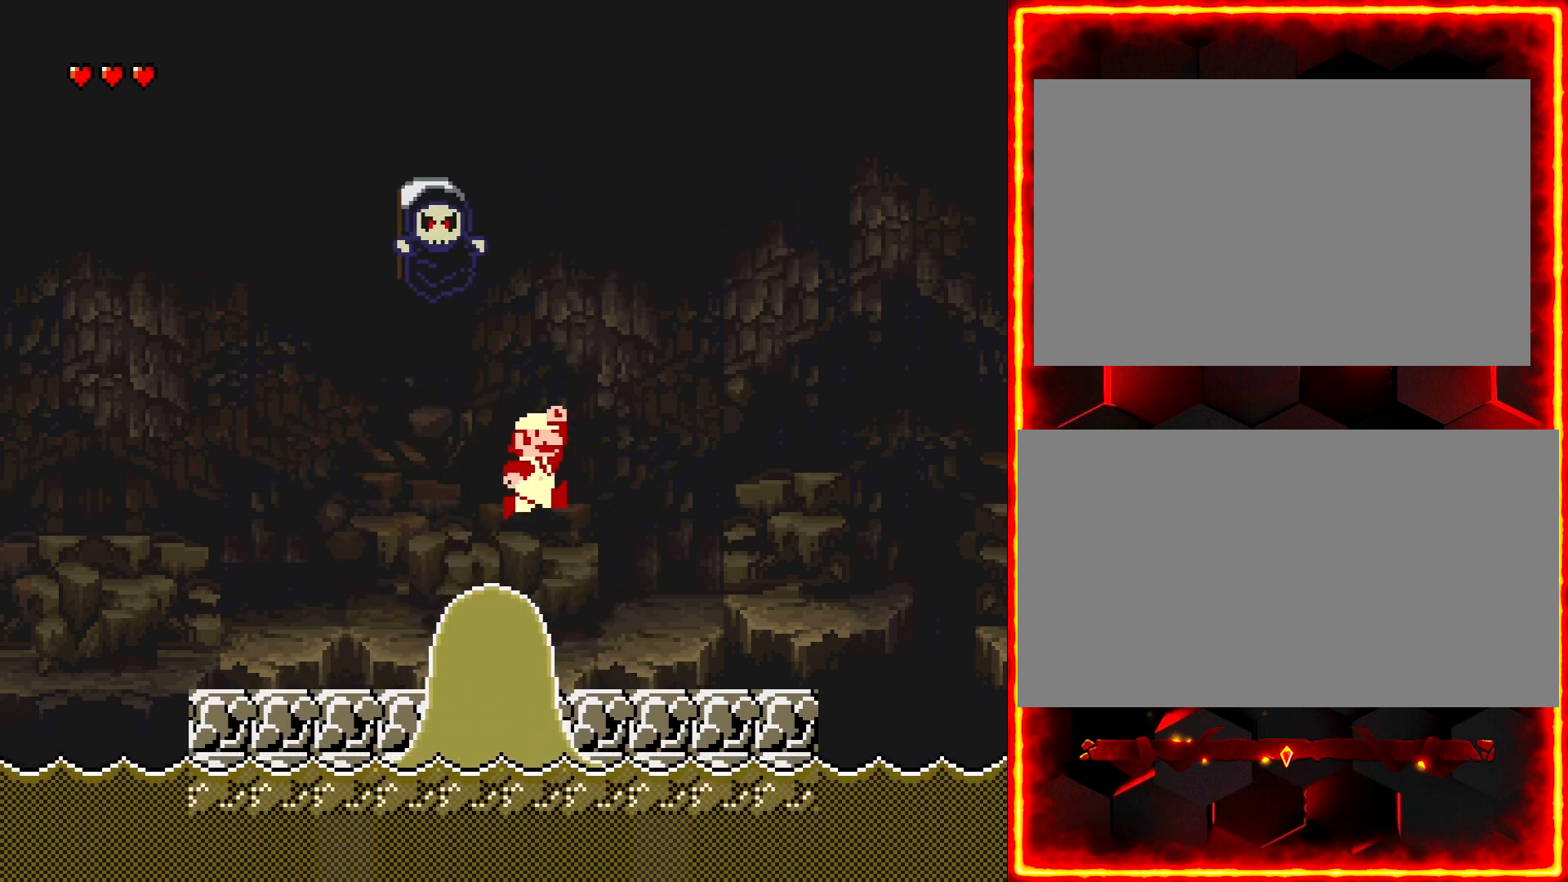
{"buttons": ["Y", "DPAD_LEFT"], "events": [[117, "DPAD_LEFT", "down"]]}
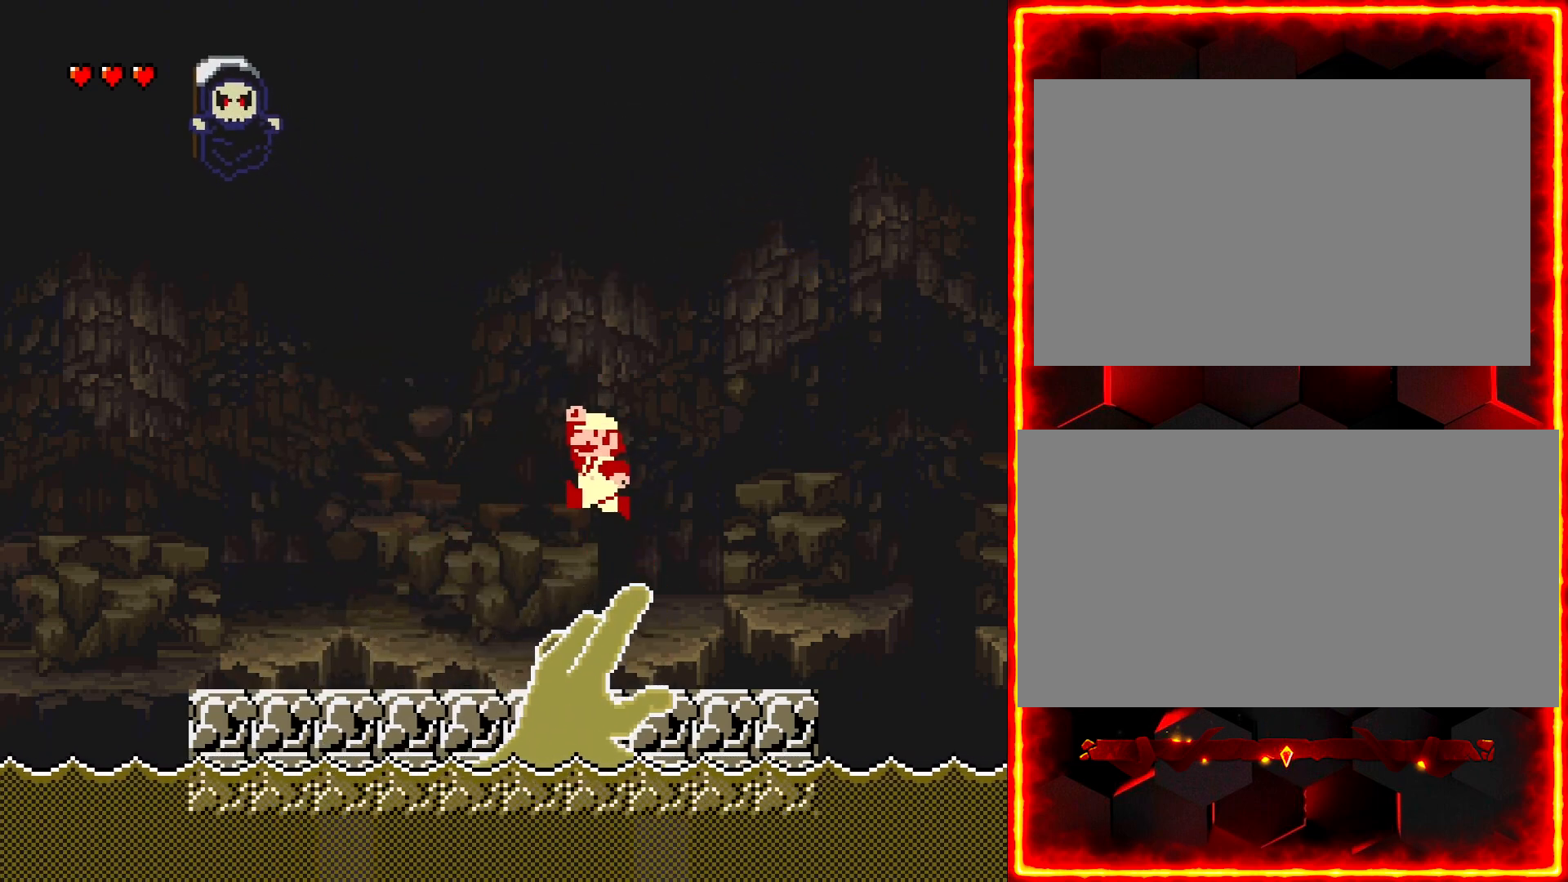
{"buttons": ["Y", "DPAD_RIGHT"], "events": [[100, "DPAD_LEFT", "up"], [267, "DPAD_RIGHT", "down"]]}
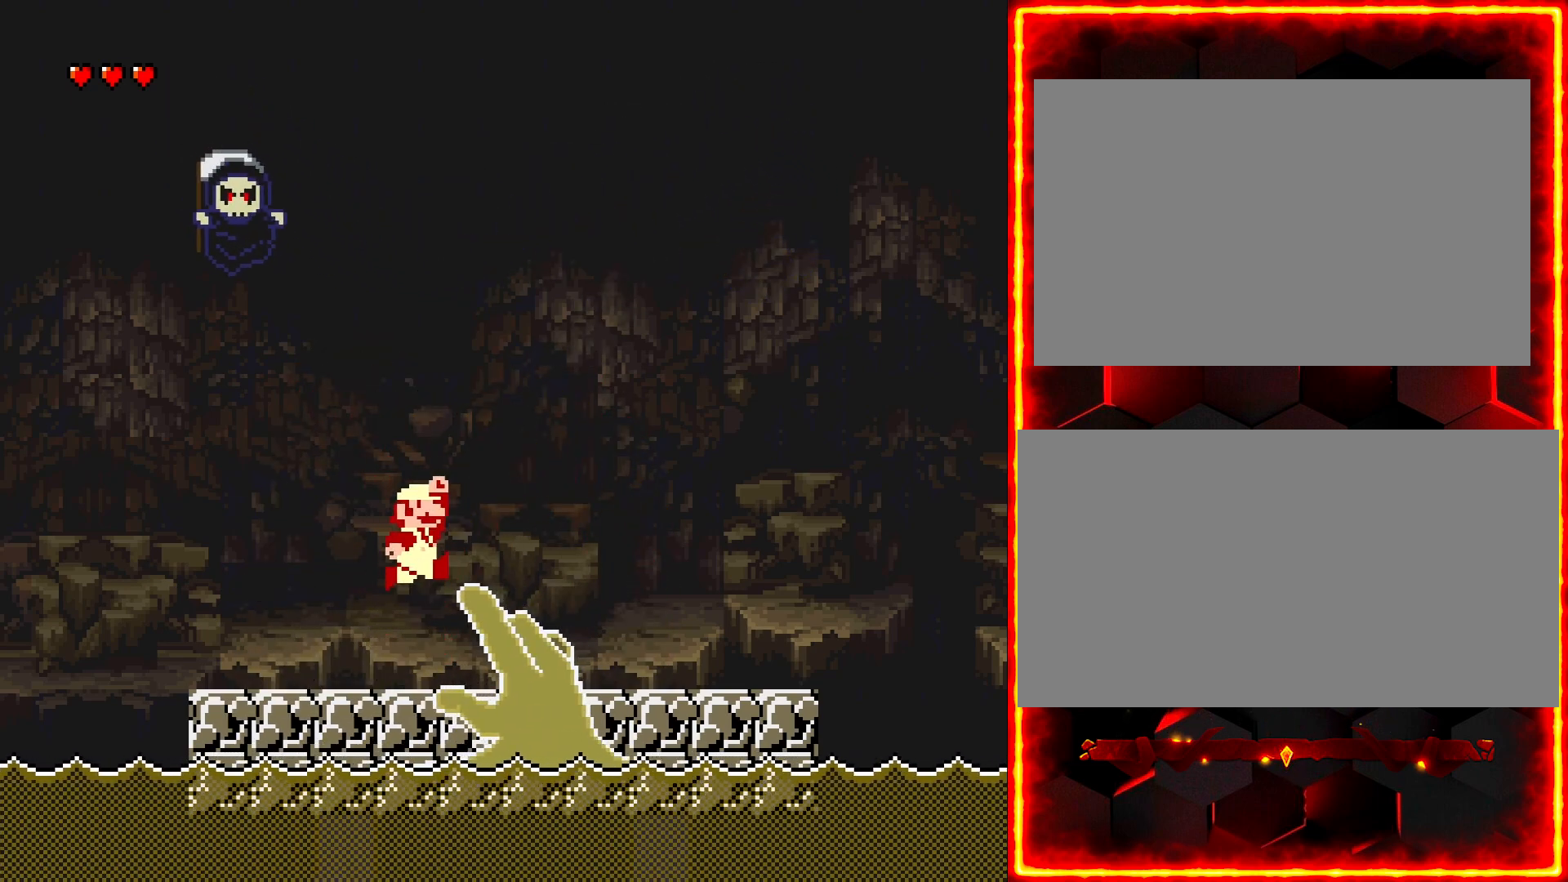
{"buttons": ["Y", "DPAD_LEFT"], "events": [[383, "DPAD_RIGHT", "up"], [467, "DPAD_LEFT", "down"]]}
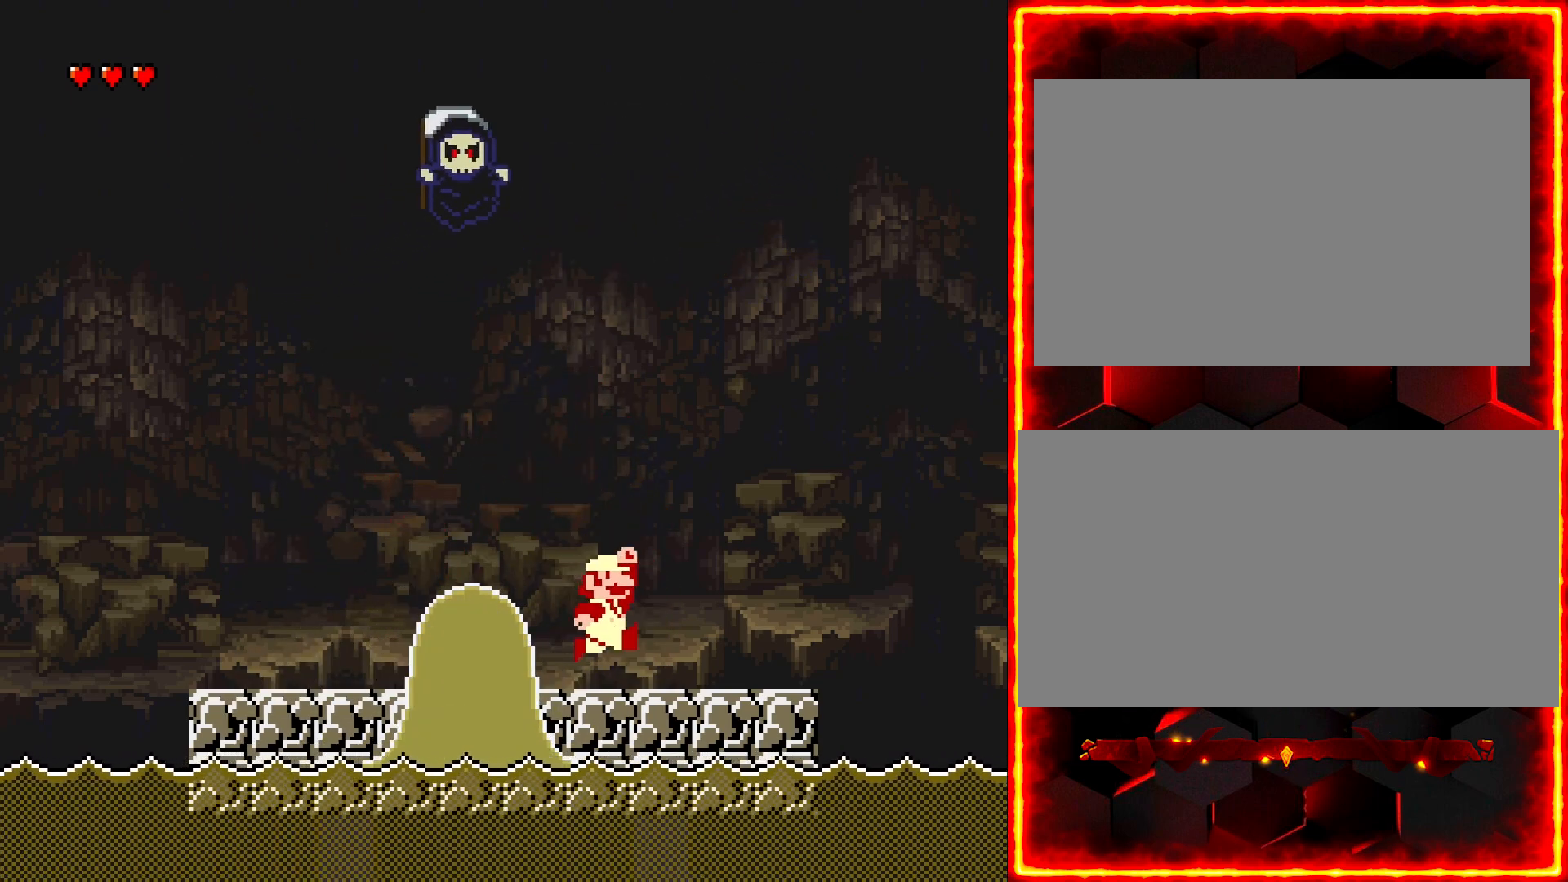
{"buttons": ["Y"], "events": [[450, "DPAD_LEFT", "up"]]}
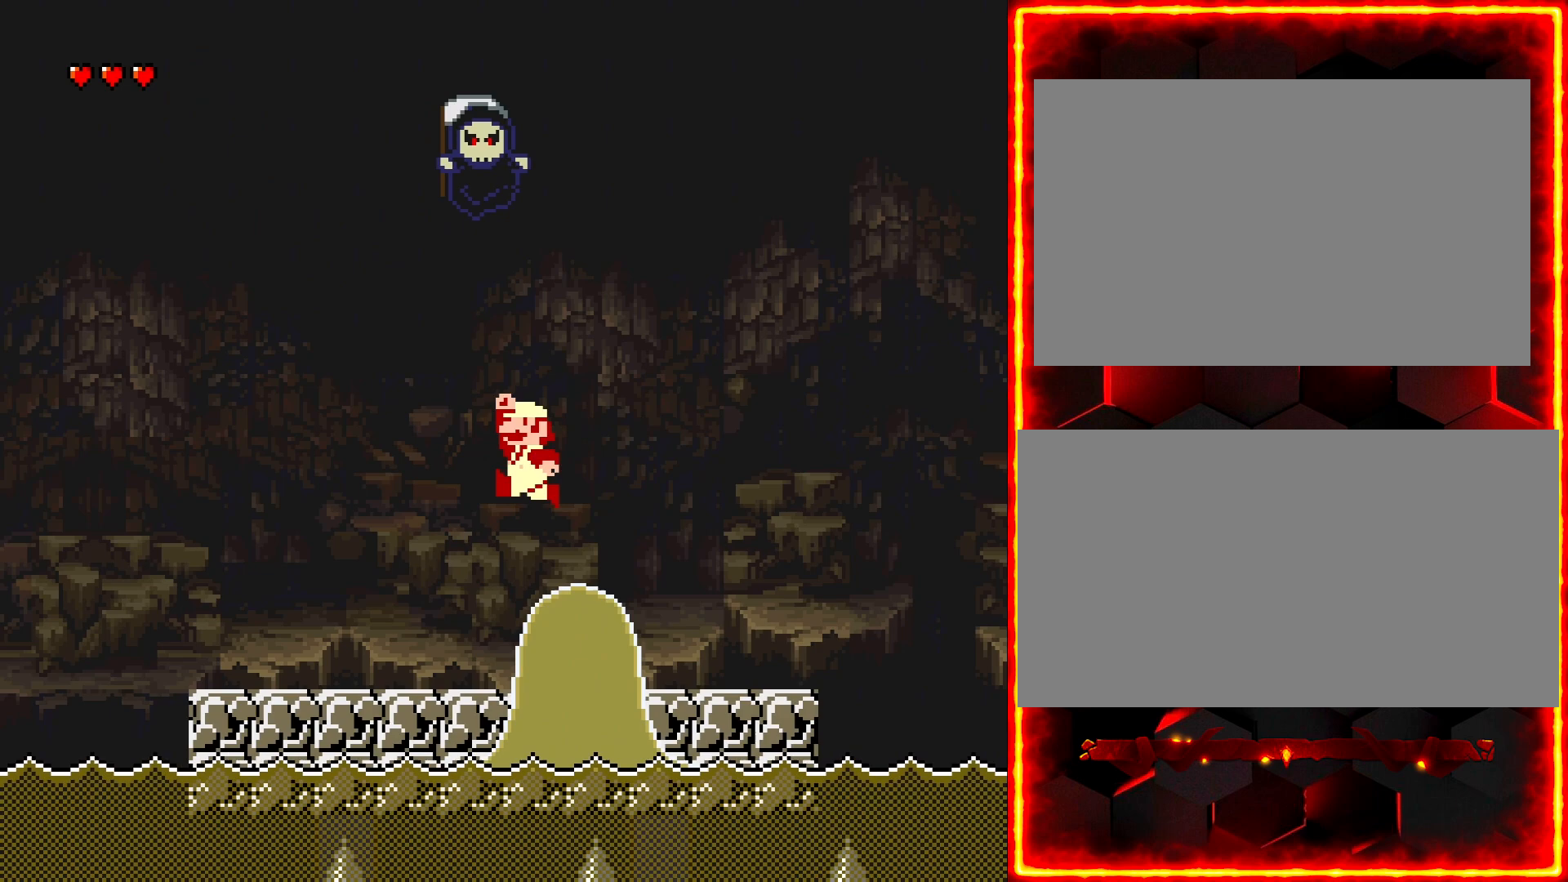
{"buttons": ["Y", "DPAD_LEFT"], "events": [[17, "DPAD_RIGHT", "down"], [150, "DPAD_RIGHT", "up"], [500, "DPAD_LEFT", "down"]]}
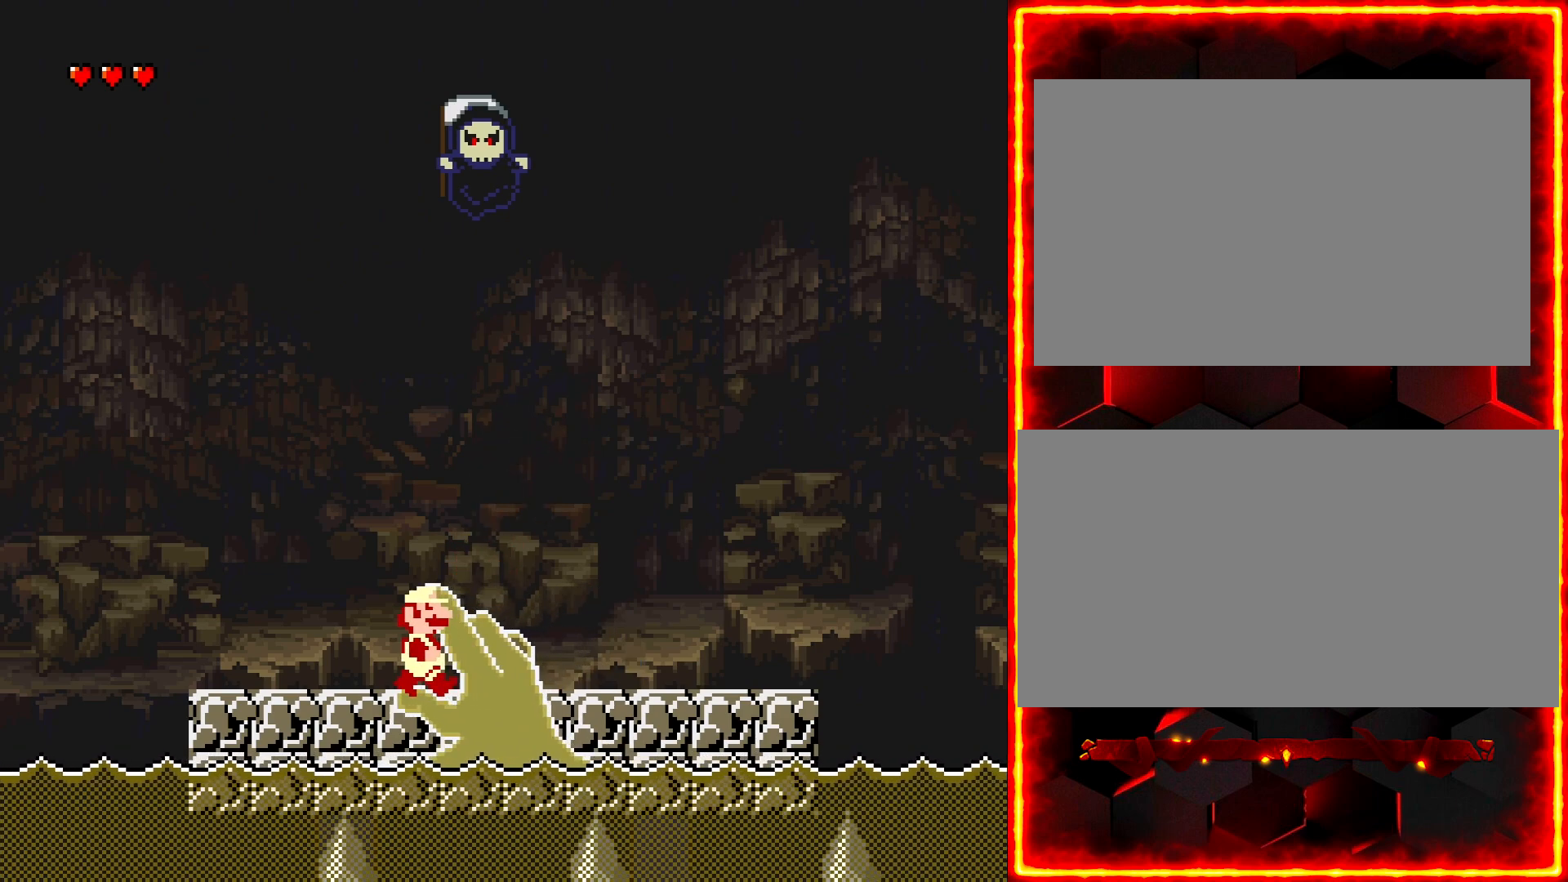
{"buttons": ["Y", "DPAD_RIGHT"], "events": [[100, "DPAD_LEFT", "up"], [133, "DPAD_RIGHT", "down"]]}
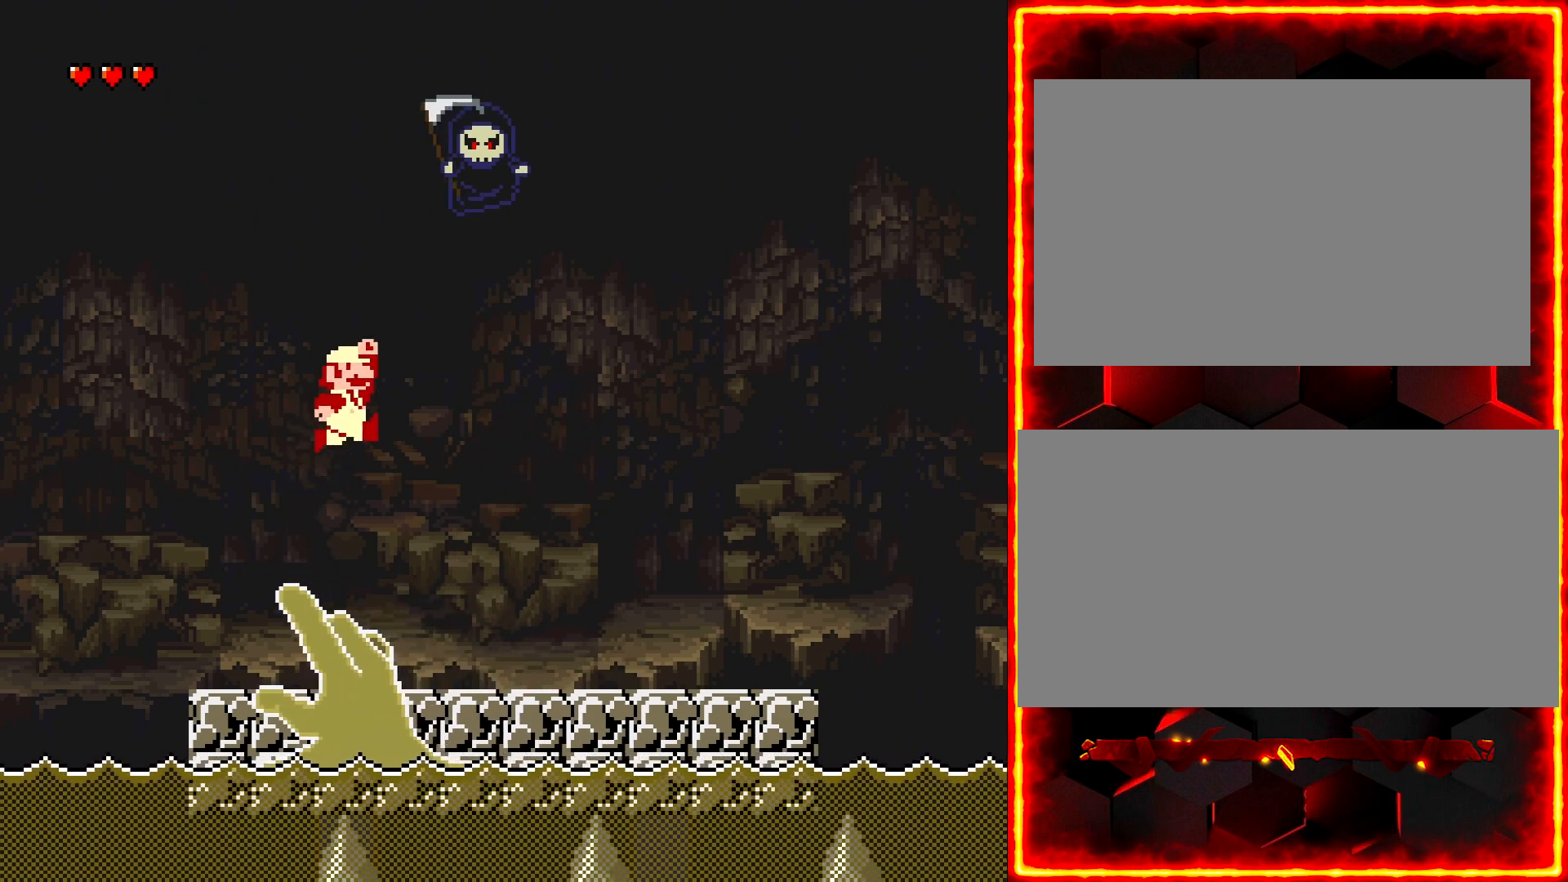
{"buttons": ["Y"], "events": [[83, "DPAD_RIGHT", "up"], [217, "DPAD_LEFT", "down"], [333, "DPAD_LEFT", "up"]]}
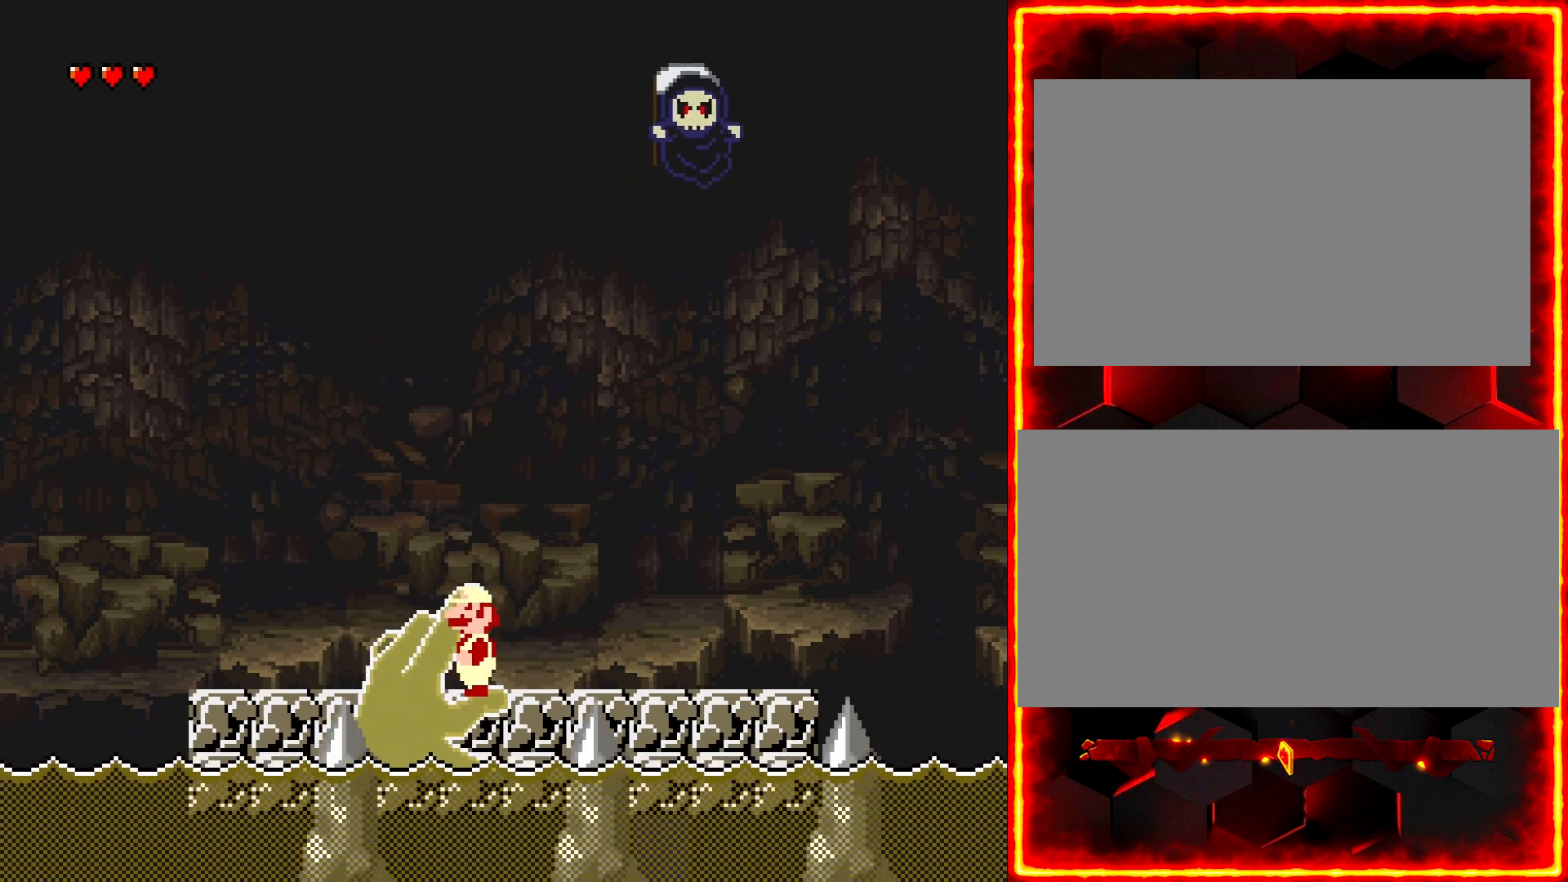
{"buttons": ["Y", "DPAD_RIGHT"], "events": [[117, "DPAD_RIGHT", "down"]]}
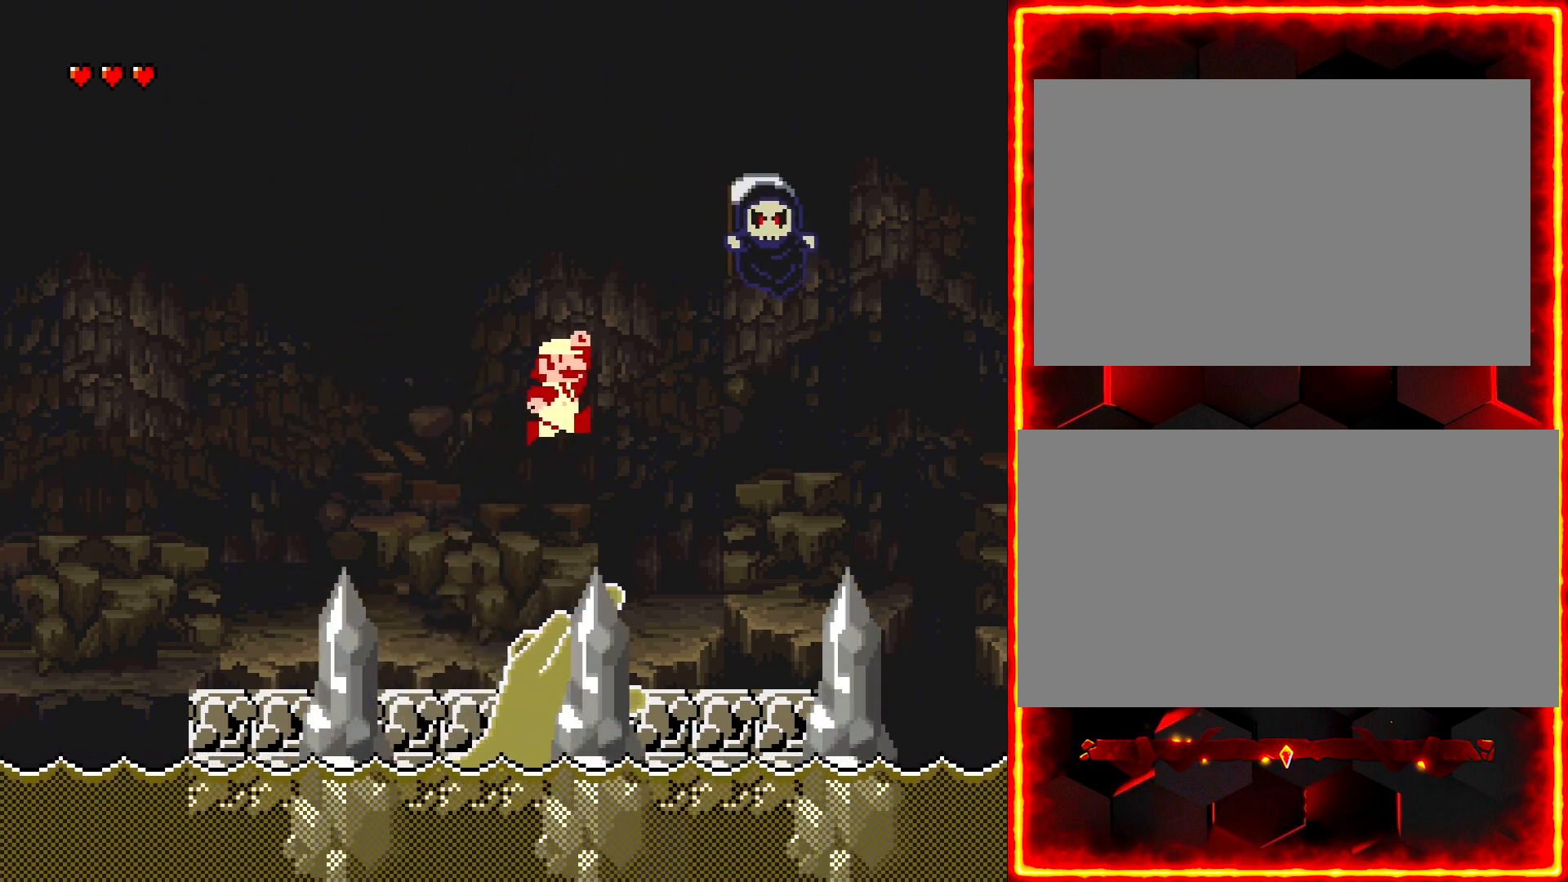
{"buttons": ["Y", "DPAD_LEFT"], "events": [[117, "DPAD_RIGHT", "up"], [250, "DPAD_LEFT", "down"]]}
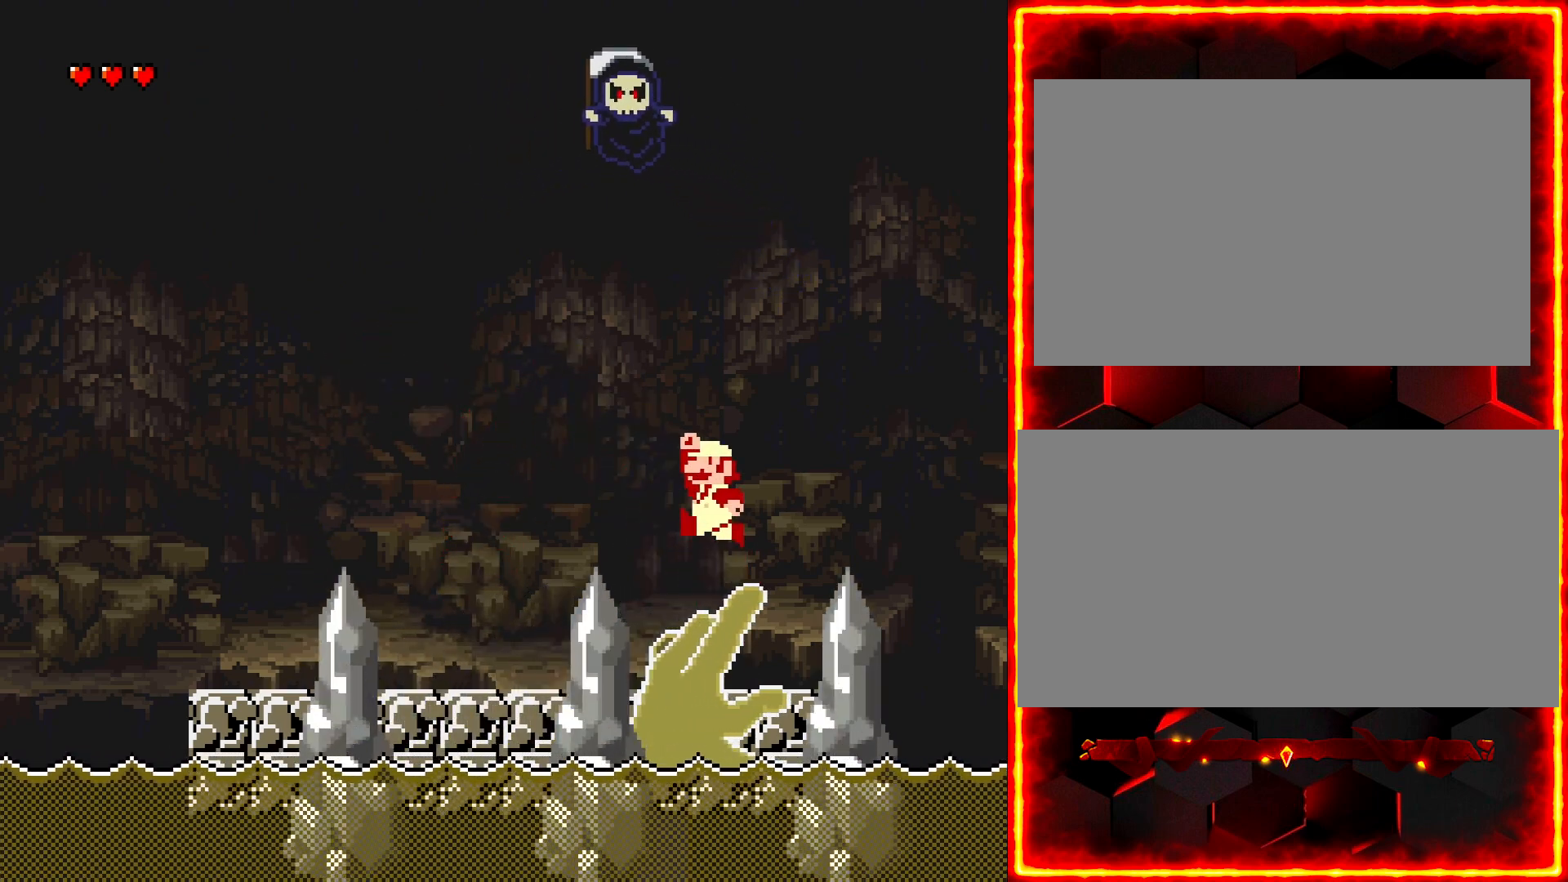
{"buttons": ["Y", "DPAD_RIGHT"], "events": [[367, "DPAD_LEFT", "up"], [450, "DPAD_RIGHT", "down"]]}
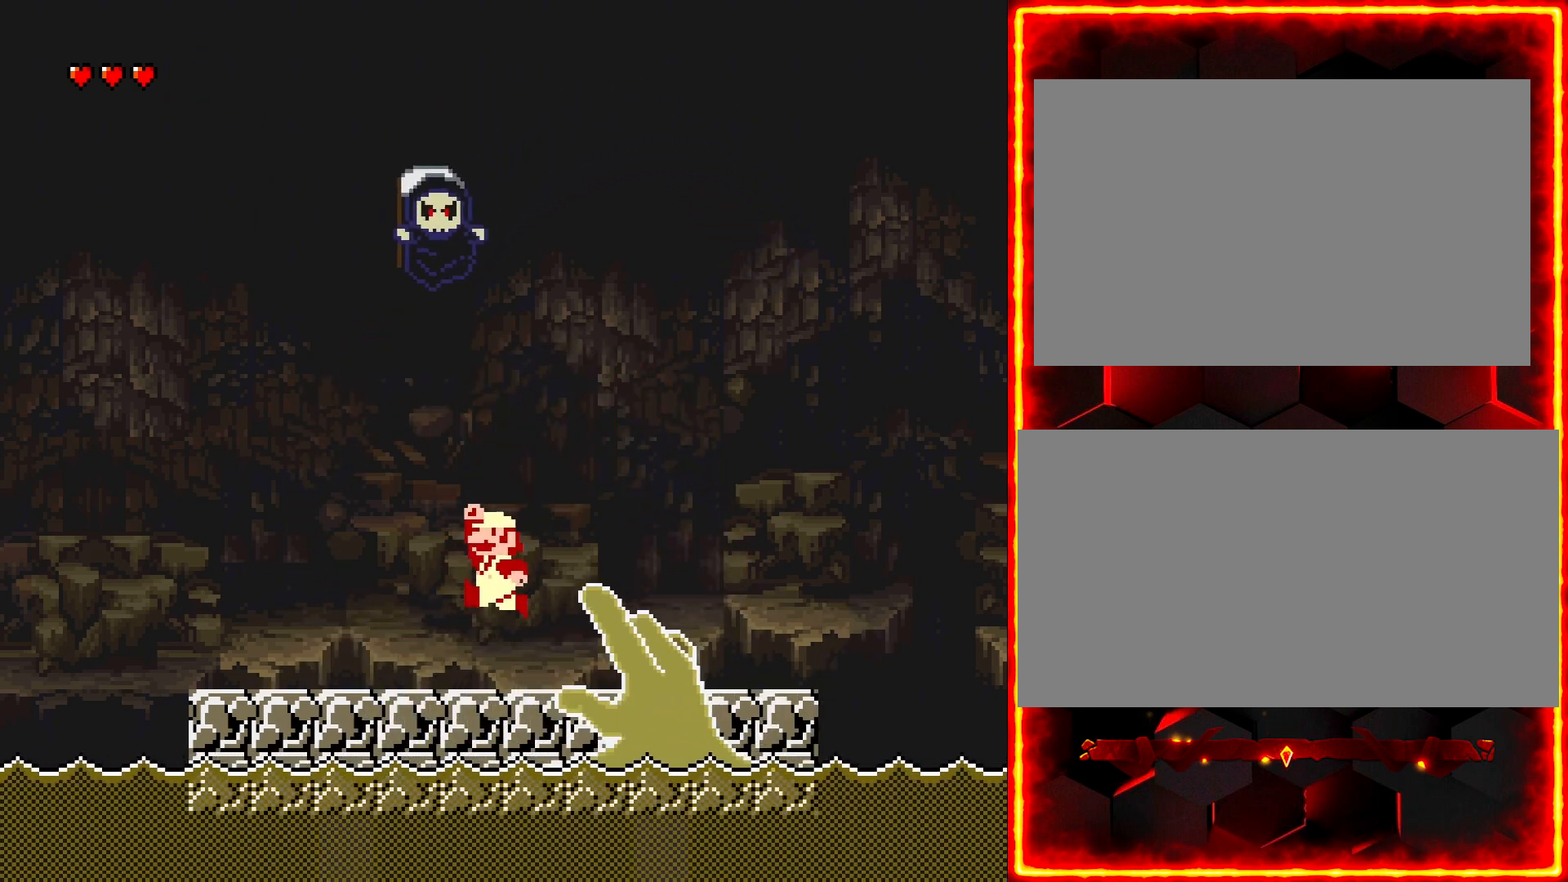
{"buttons": ["Y", "DPAD_RIGHT"], "events": []}
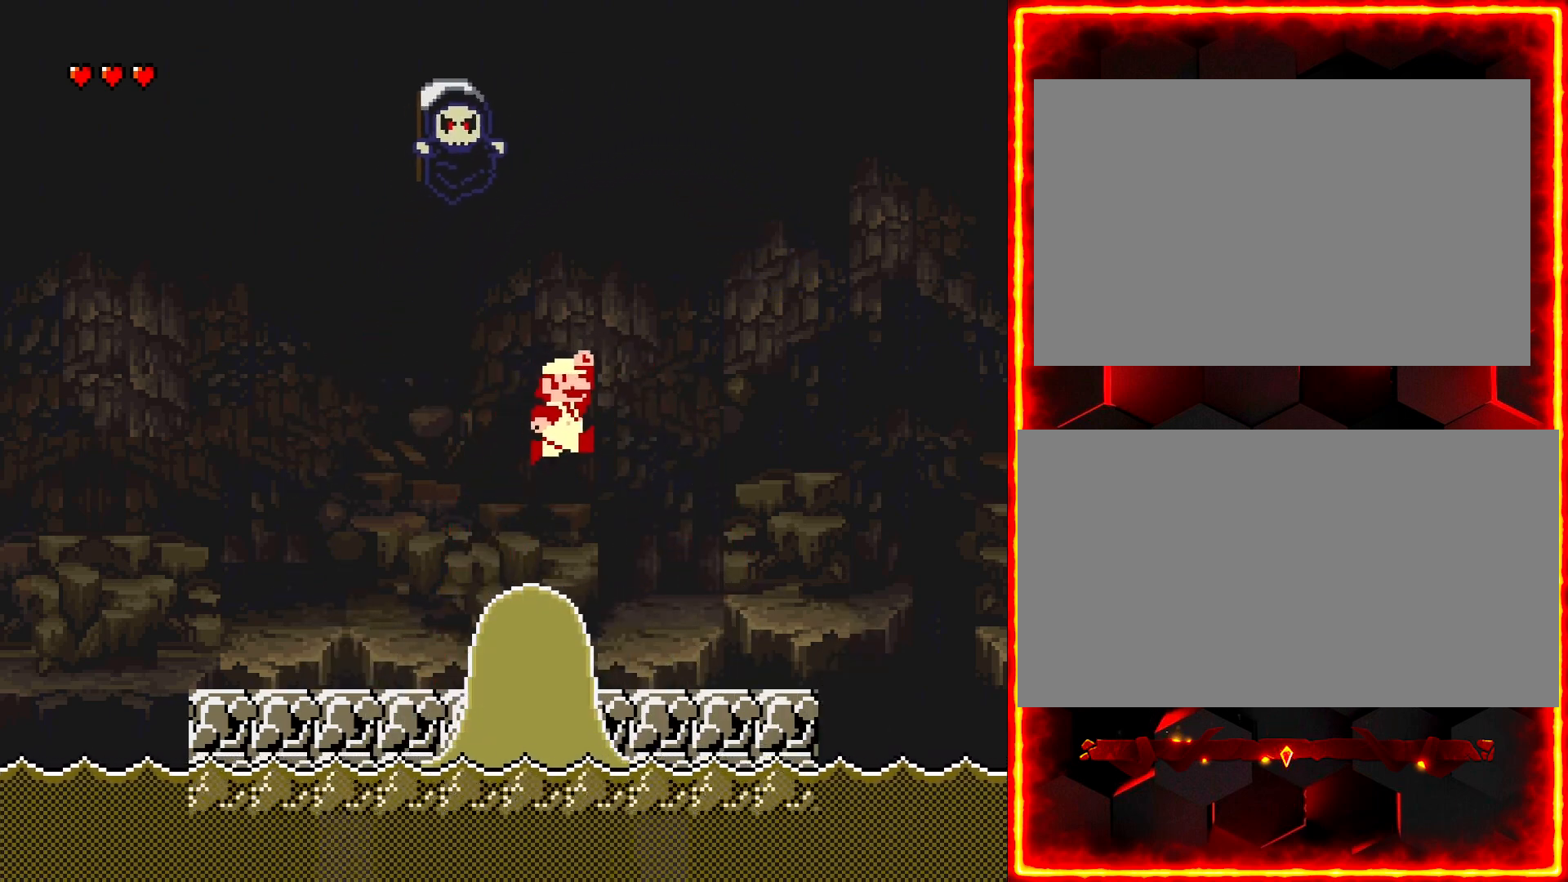
{"buttons": ["Y", "DPAD_LEFT"], "events": [[50, "DPAD_RIGHT", "up"], [117, "DPAD_LEFT", "down"]]}
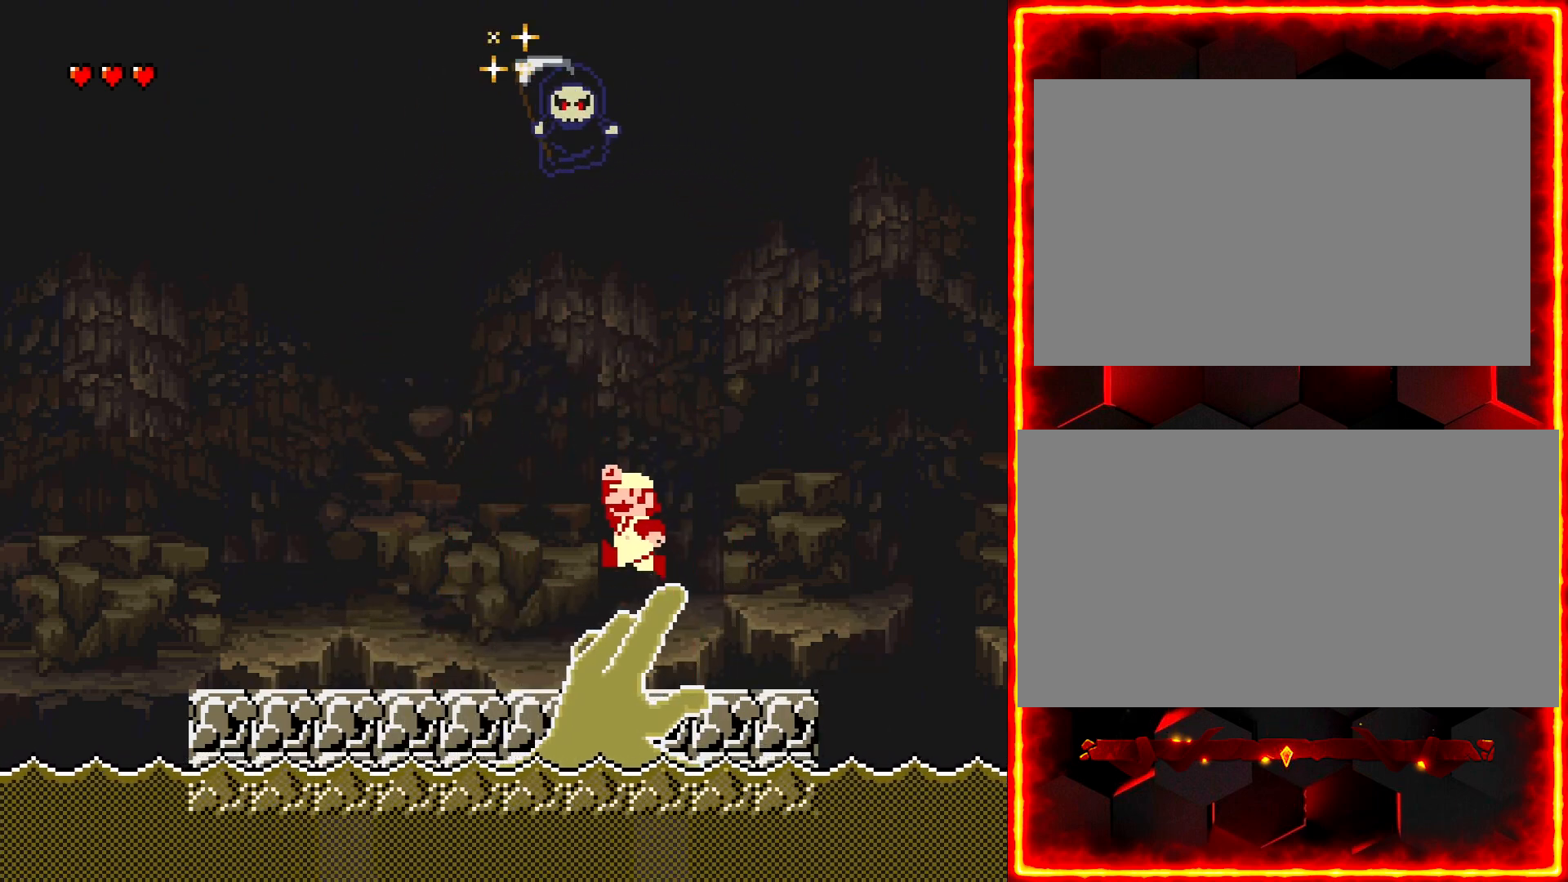
{"buttons": ["Y"], "events": [[150, "DPAD_LEFT", "up"], [183, "DPAD_RIGHT", "down"], [300, "DPAD_RIGHT", "up"]]}
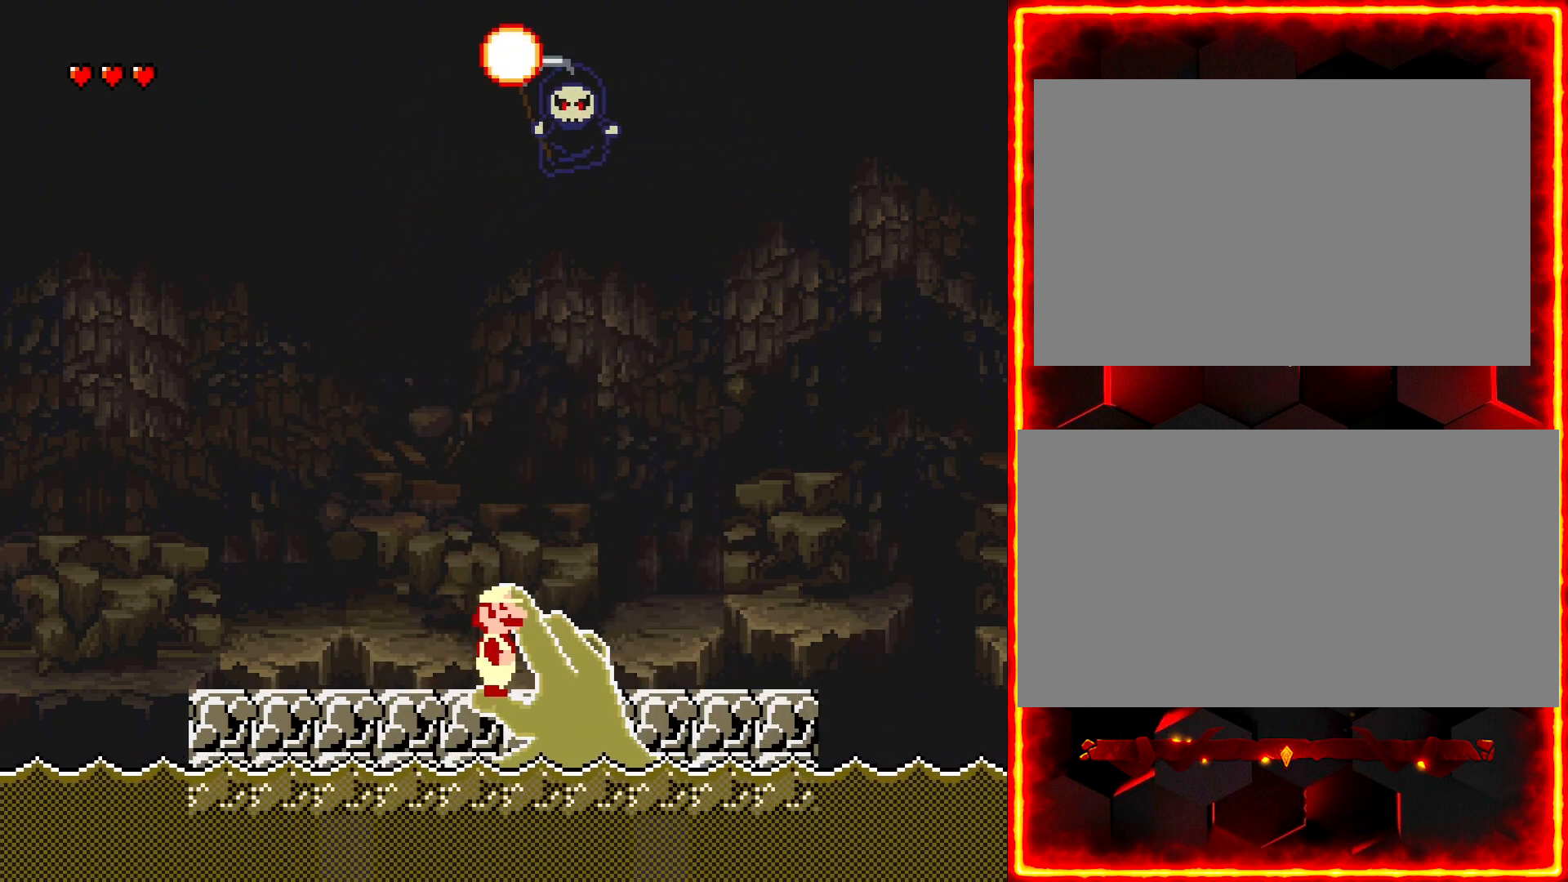
{"buttons": ["Y", "DPAD_RIGHT"], "events": [[133, "DPAD_LEFT", "down"], [467, "DPAD_LEFT", "up"], [483, "DPAD_RIGHT", "down"]]}
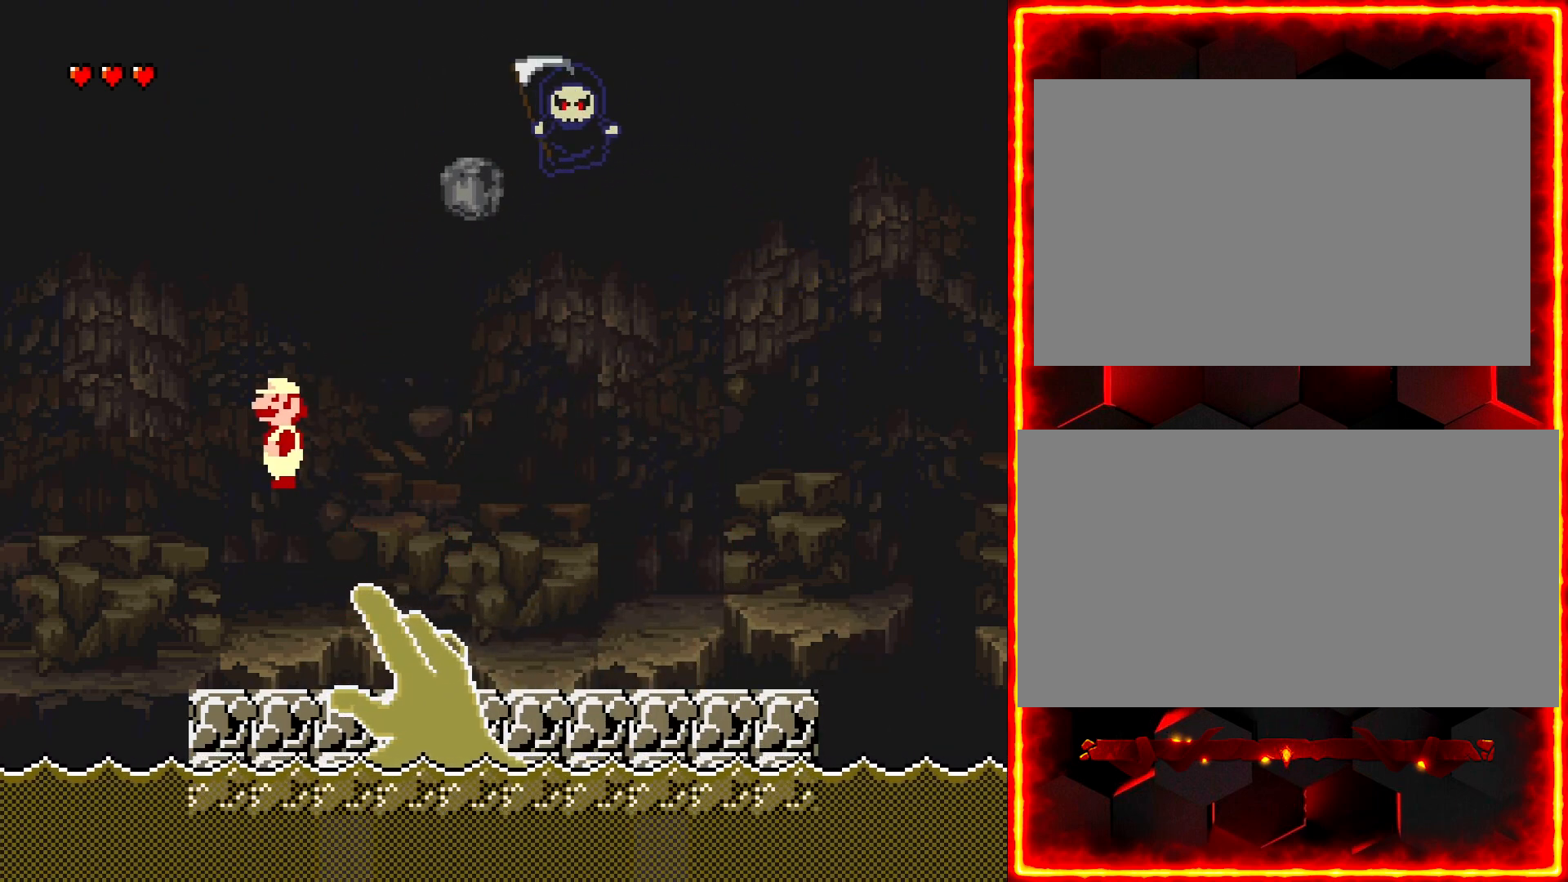
{"buttons": ["Y", "DPAD_RIGHT"], "events": []}
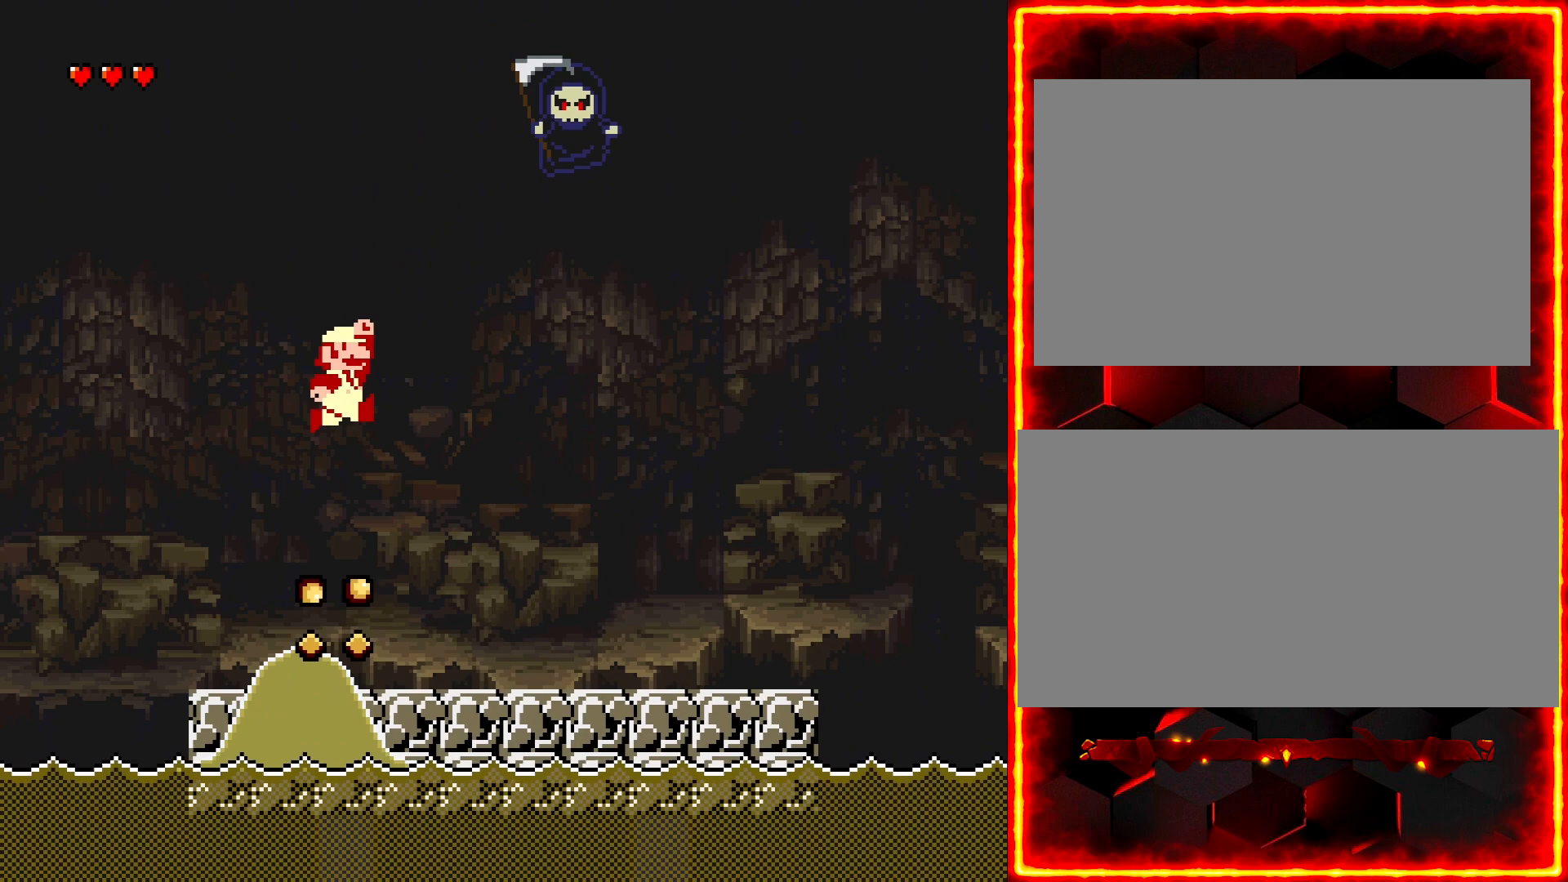
{"buttons": ["Y"], "events": [[67, "DPAD_RIGHT", "up"], [133, "DPAD_LEFT", "down"], [450, "DPAD_LEFT", "up"]]}
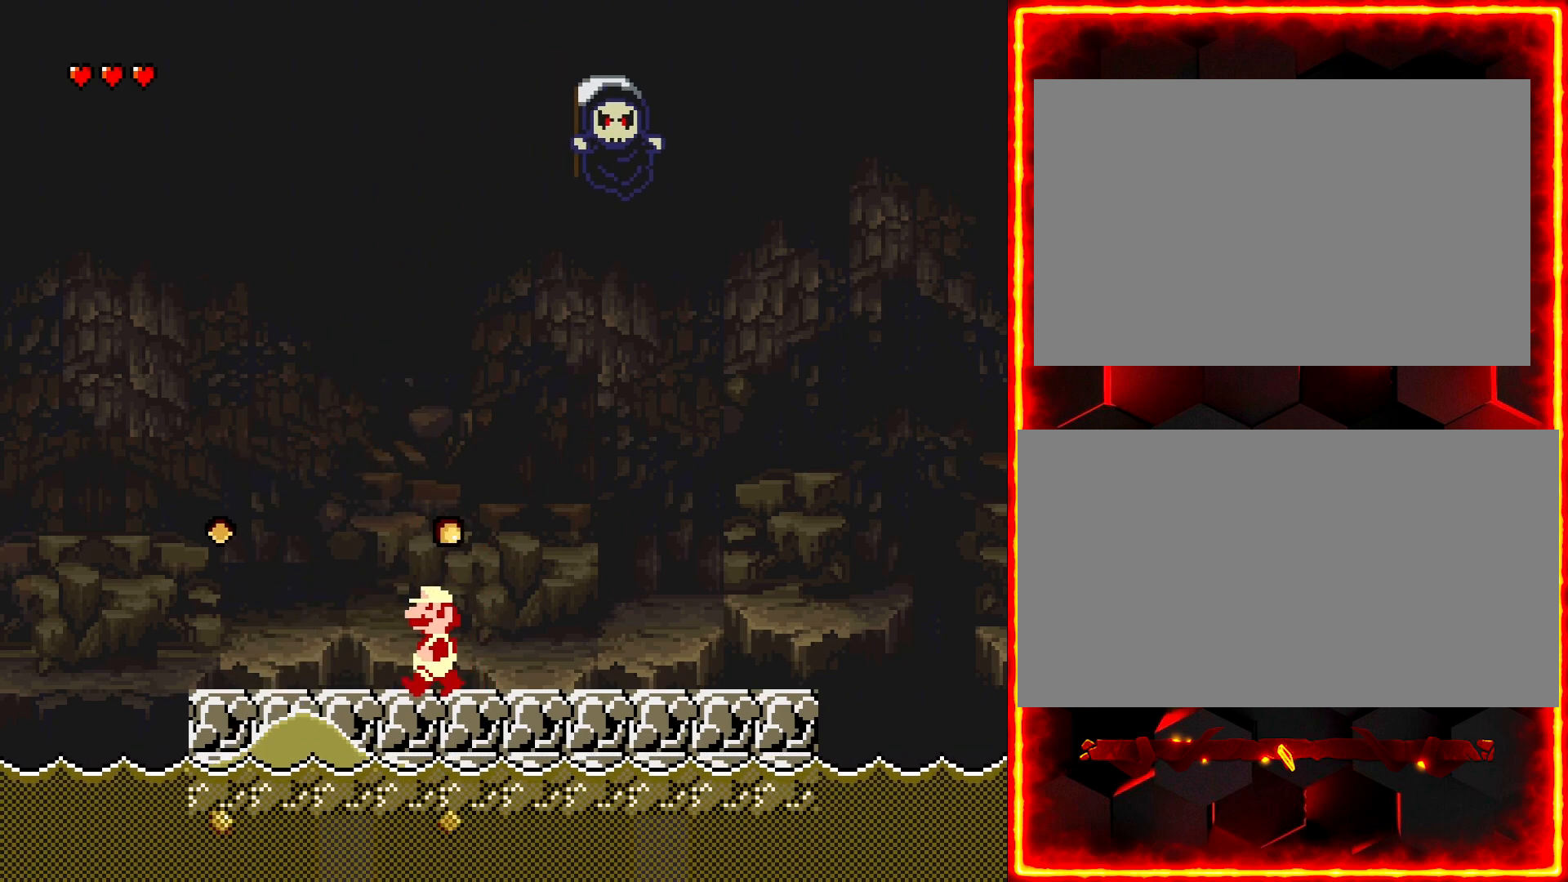
{"buttons": ["Y", "DPAD_RIGHT"], "events": [[200, "DPAD_RIGHT", "down"]]}